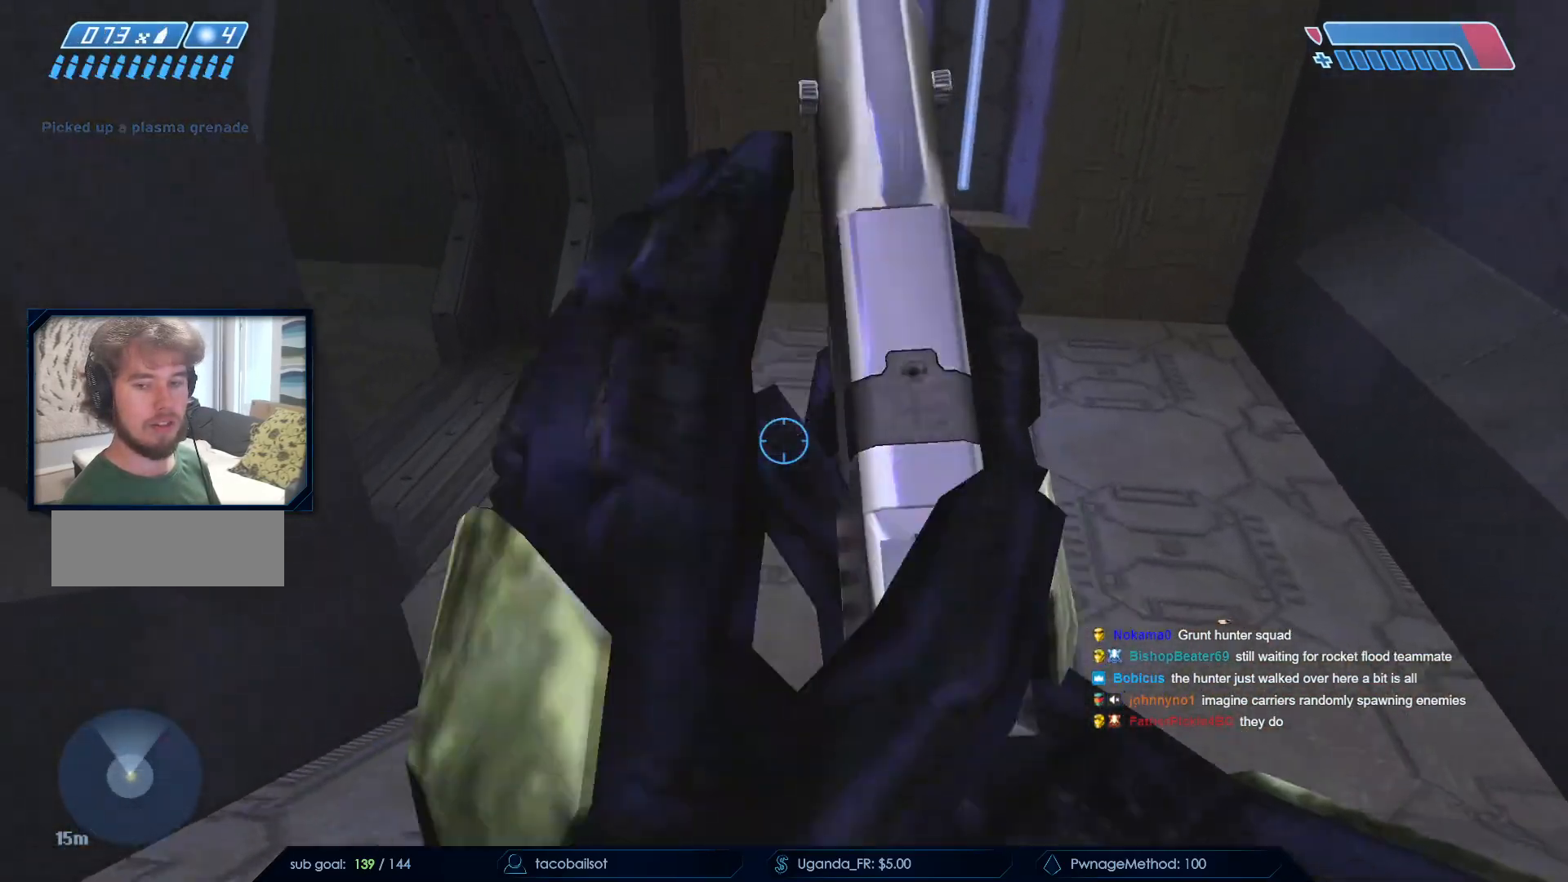
Gameplay with keyboard and mouse; each line is a JSON object with the keys and mouse buttons held at the frame after it. "events" lists presses ("down") and releases ("up") of "a", "c", "ctrl", "d", "down", "e", "f", "q", "r", "return", "s", "space", "up", "w", "x", "z", "mouse_left", "mouse_wheel", "mouse_right", "mouse_mb4" and "mouse_mb5" between this image and that frame as [ms after this image, input, new state], when the widget could be followed in between. "mouse_left", "mouse_wheel", "mouse_right", "mouse_mb4", "mouse_mb5" = the "left", "wheel", "right", "mb4", "mb5" buttons of the "mouse" list. No other keys are recorded. "wheel" means that the mouse wheel is clicked or scrolled. Not read: mouse_move.
{"keys": ["d"], "mouse": [], "events": [[217, "d", "down"], [367, "w", "up"]]}
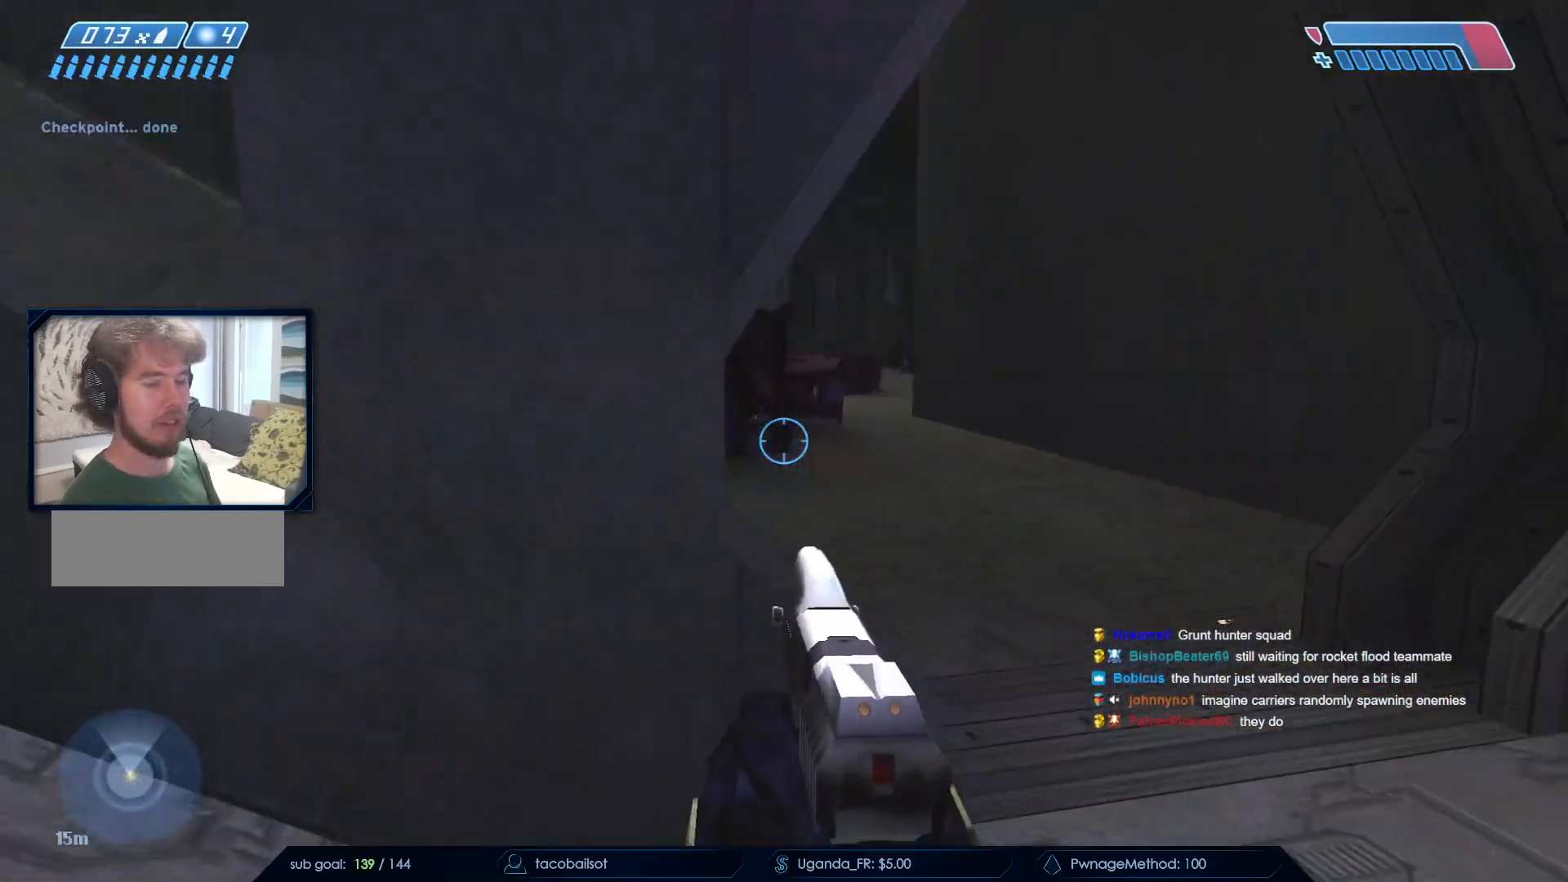
{"keys": ["d", "w"], "mouse": [], "events": [[233, "w", "down"]]}
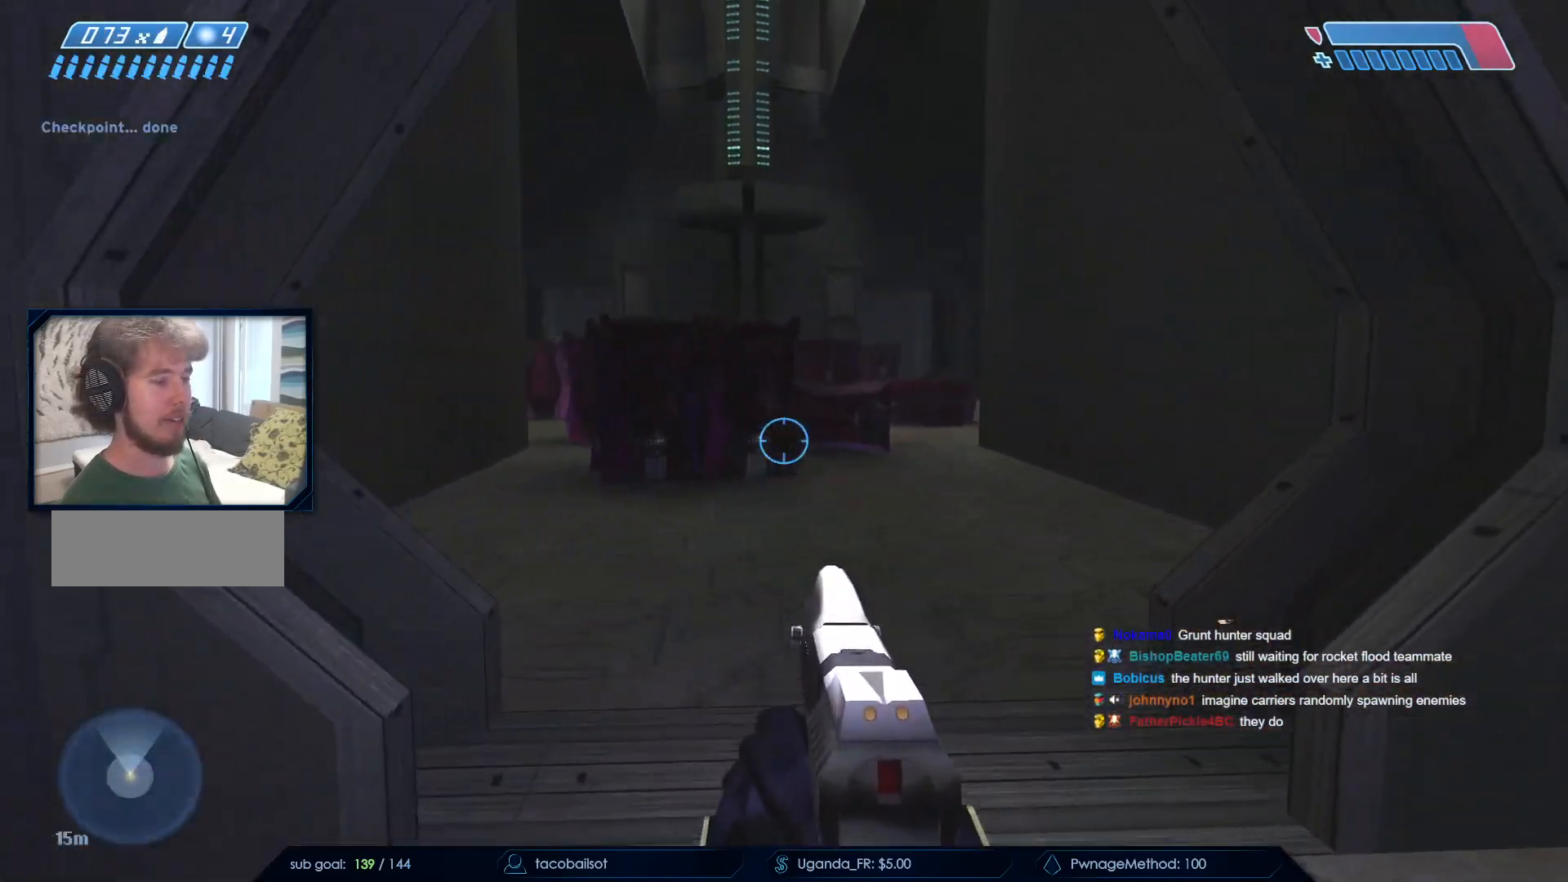
{"keys": ["space", "w"], "mouse": [], "events": [[17, "d", "up"], [483, "space", "down"]]}
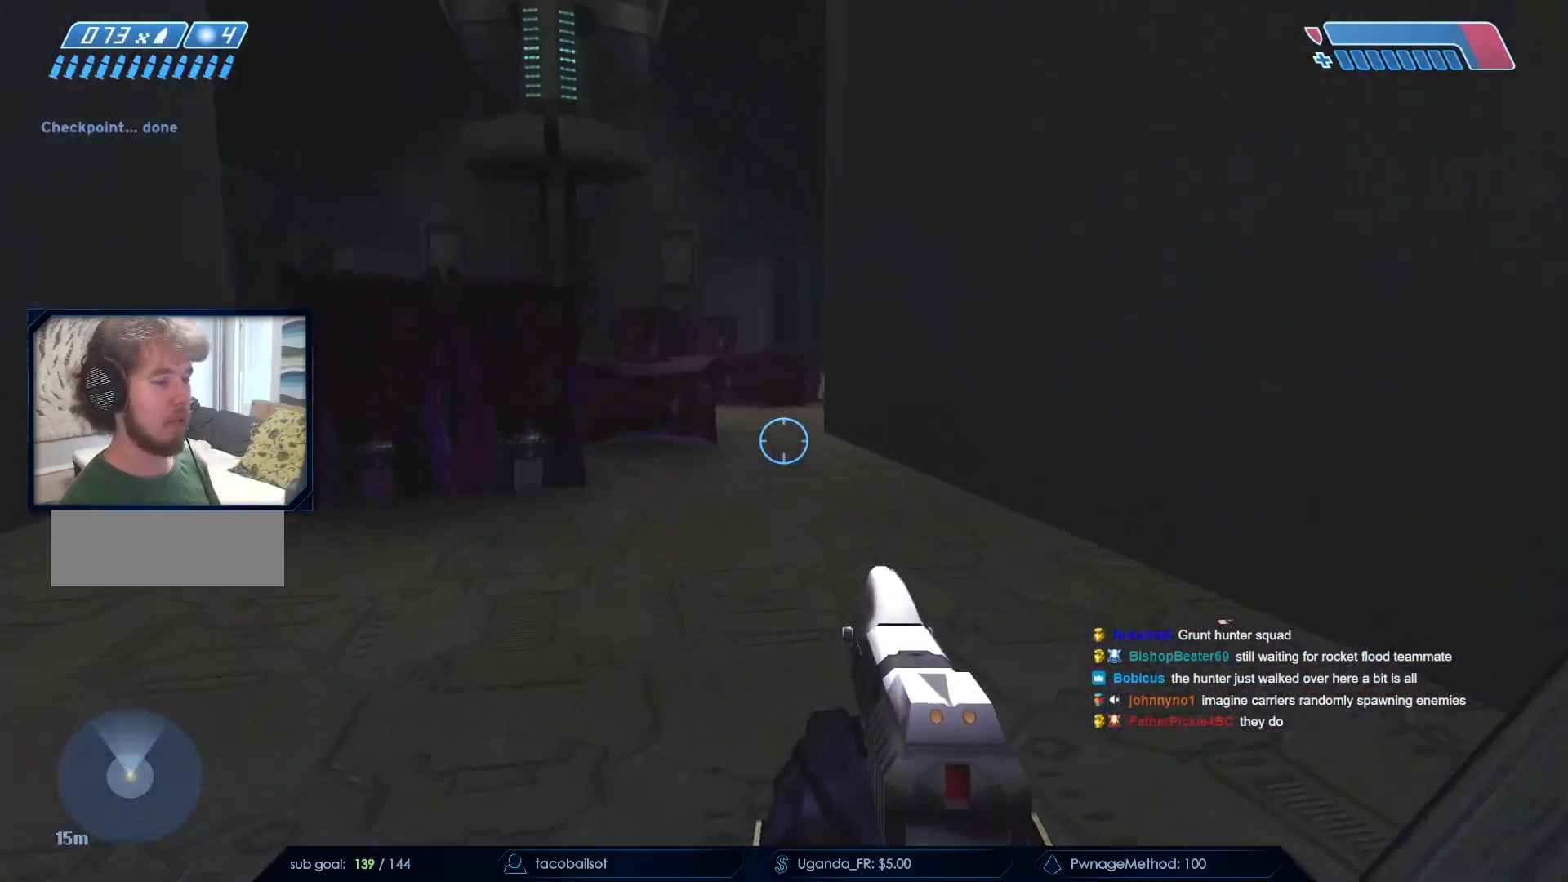
{"keys": ["w"], "mouse": [], "events": [[183, "space", "up"]]}
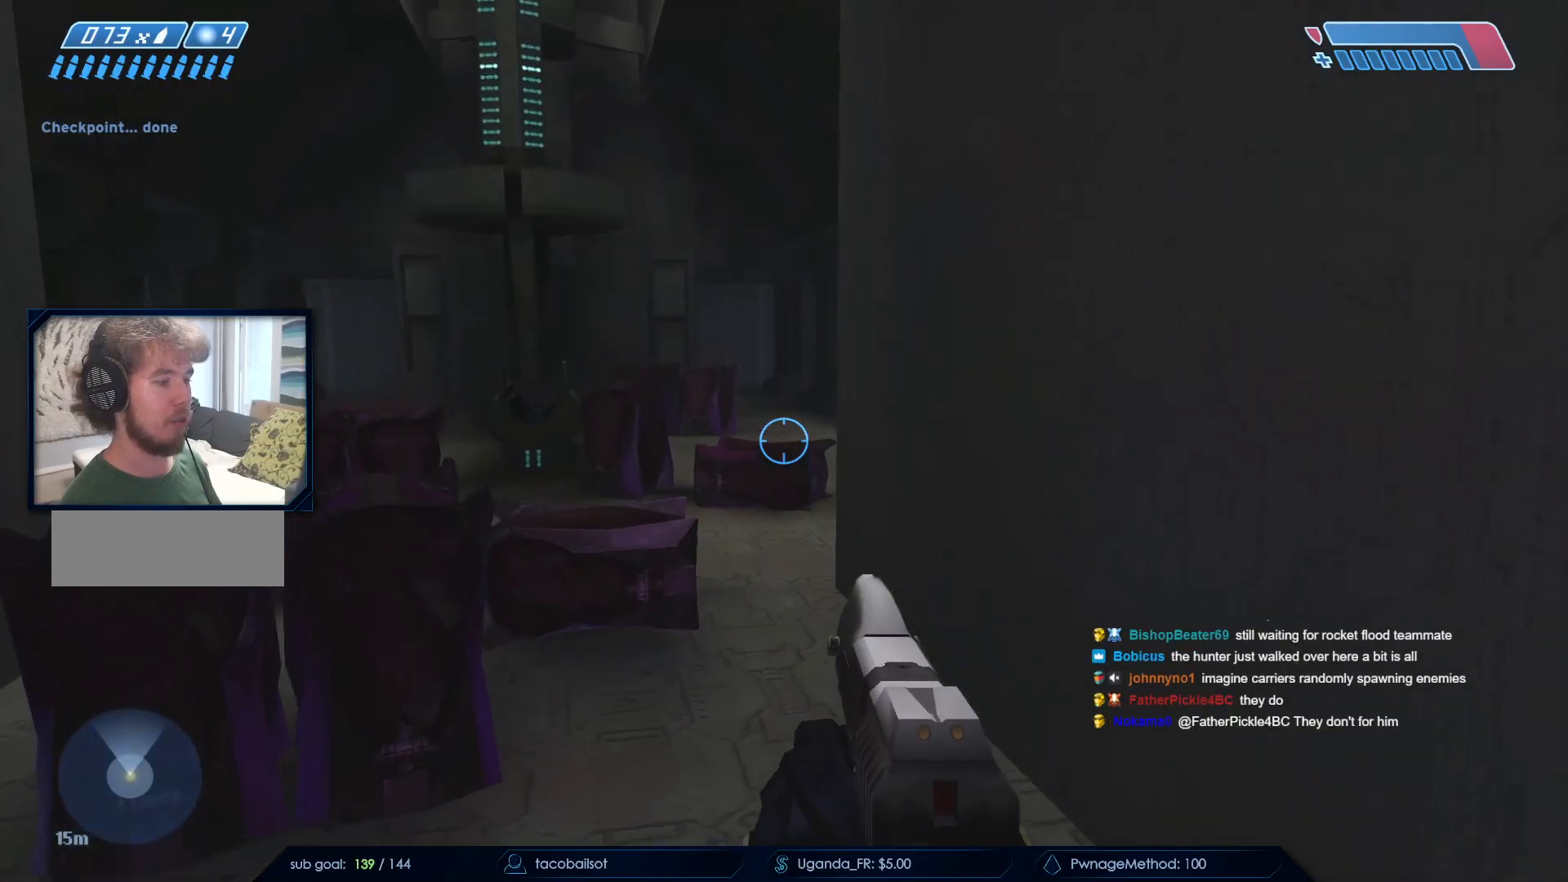
{"keys": ["w"], "mouse": [], "events": []}
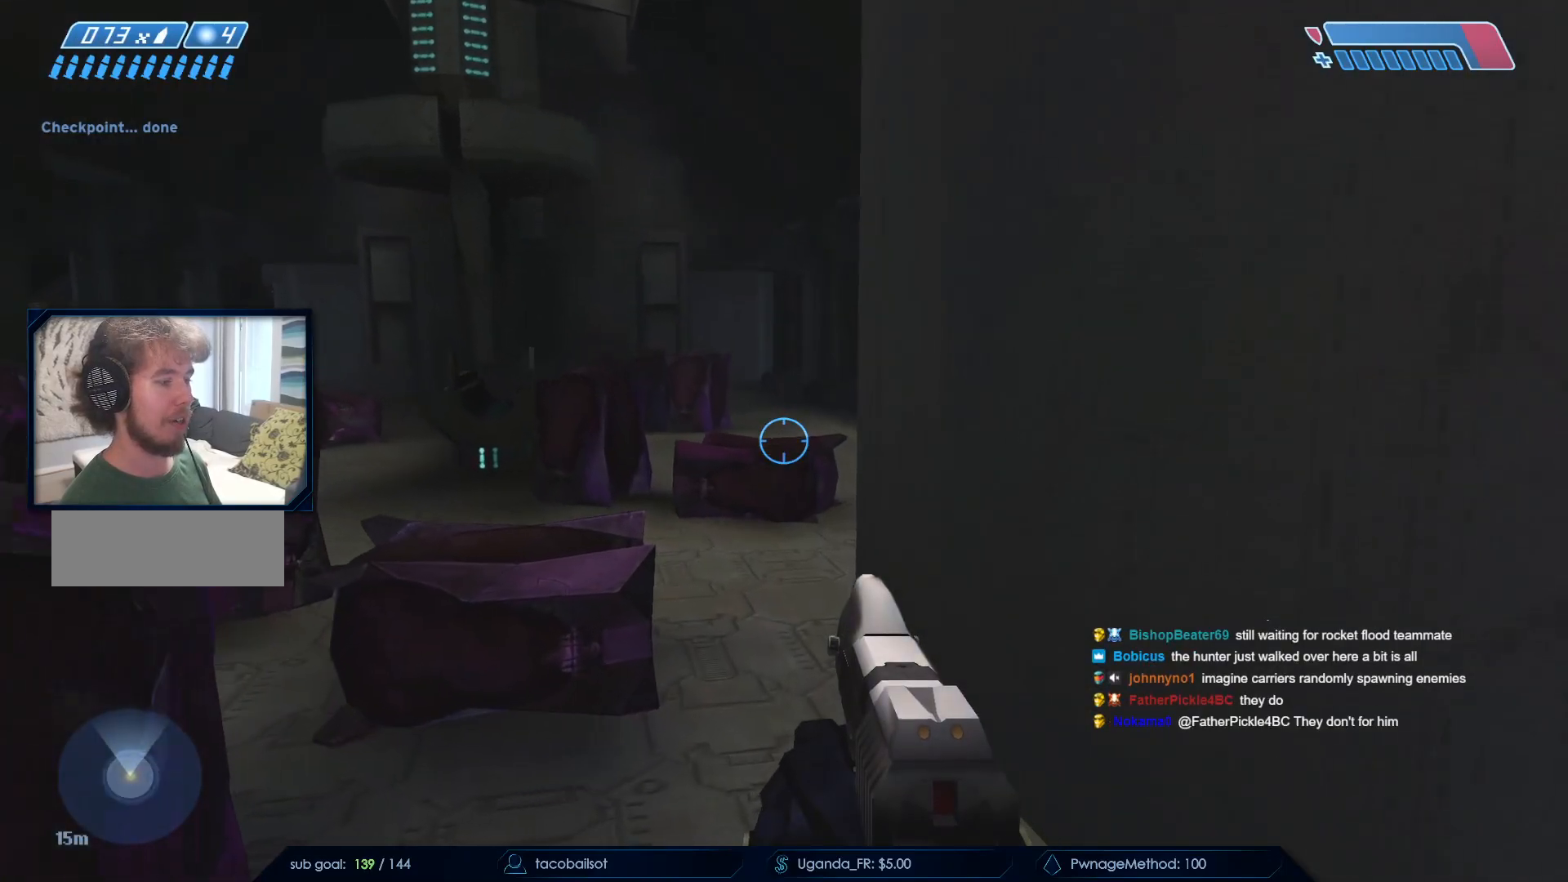
{"keys": [], "mouse": [], "events": [[483, "w", "up"]]}
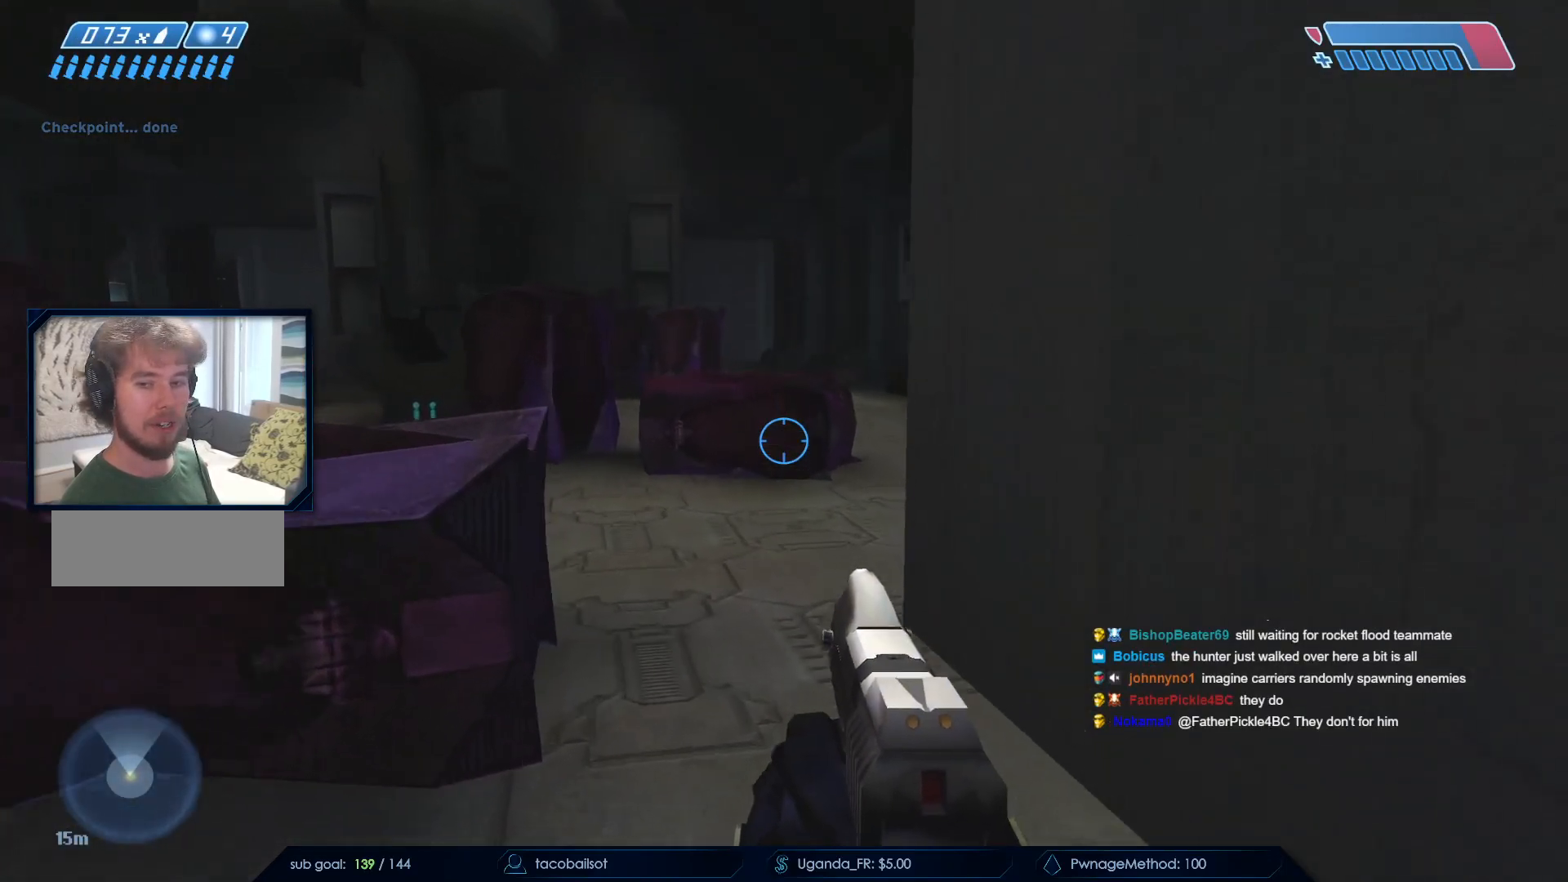
{"keys": ["d", "w"], "mouse": [], "events": [[317, "w", "down"], [450, "d", "down"]]}
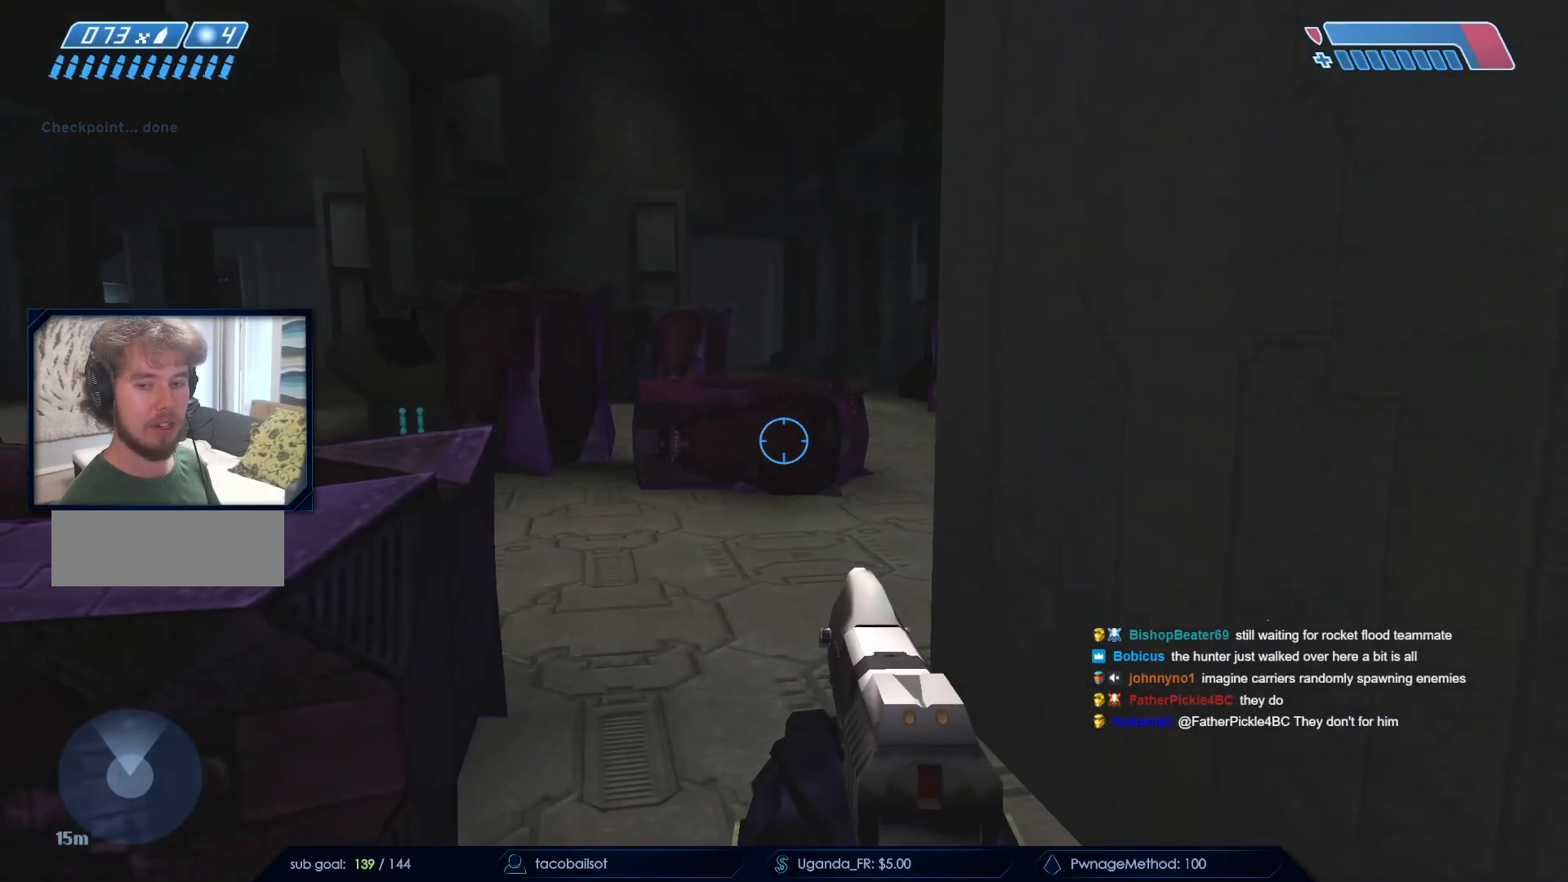
{"keys": ["w"], "mouse": [], "events": [[250, "d", "up"]]}
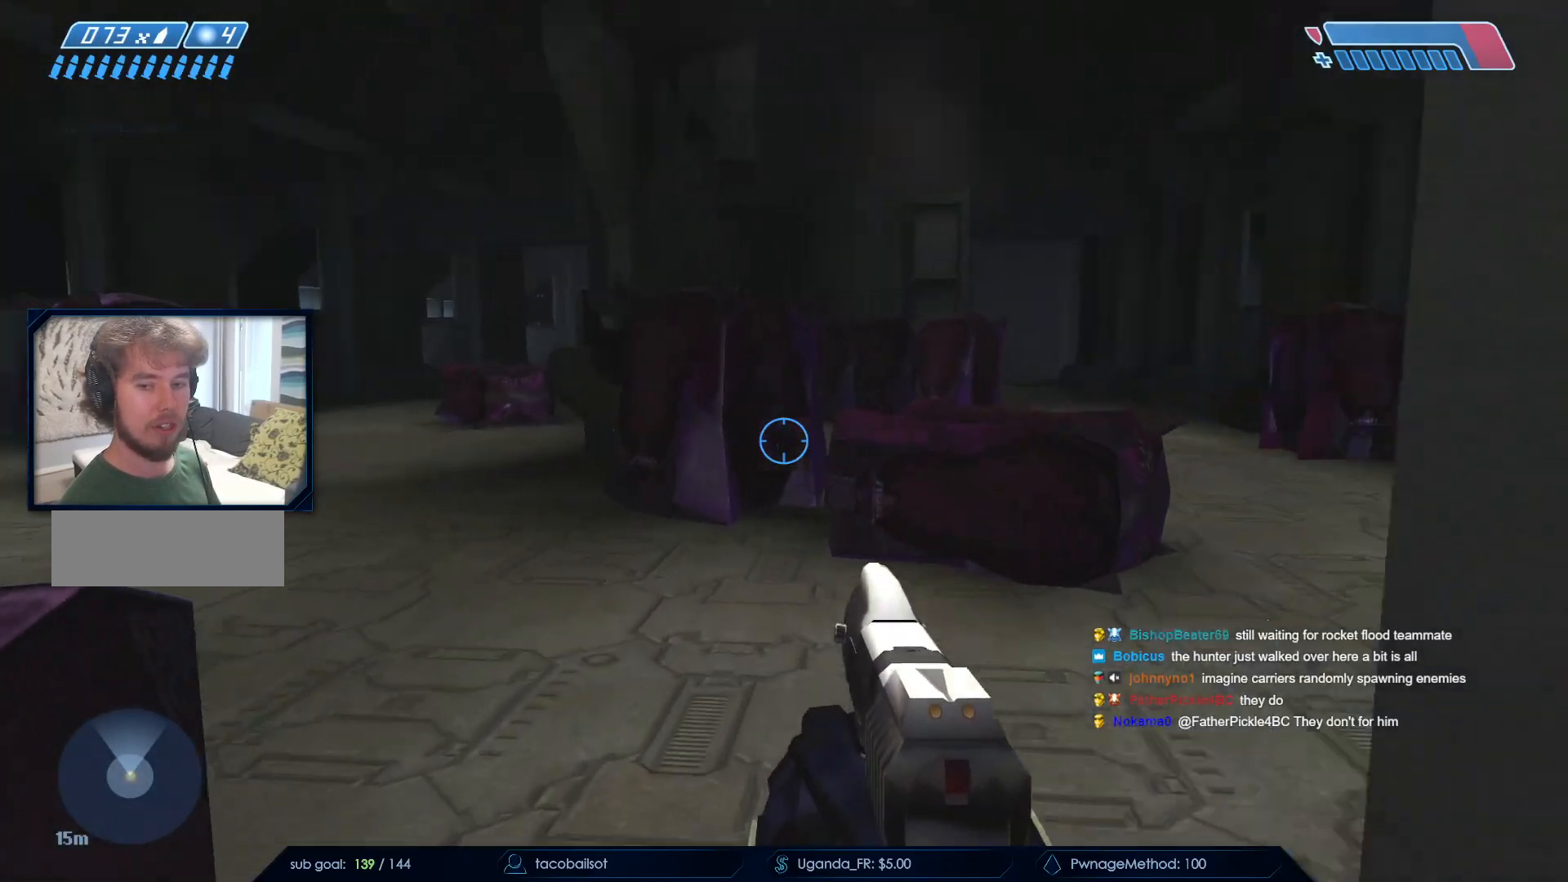
{"keys": [], "mouse": [], "events": [[500, "w", "up"]]}
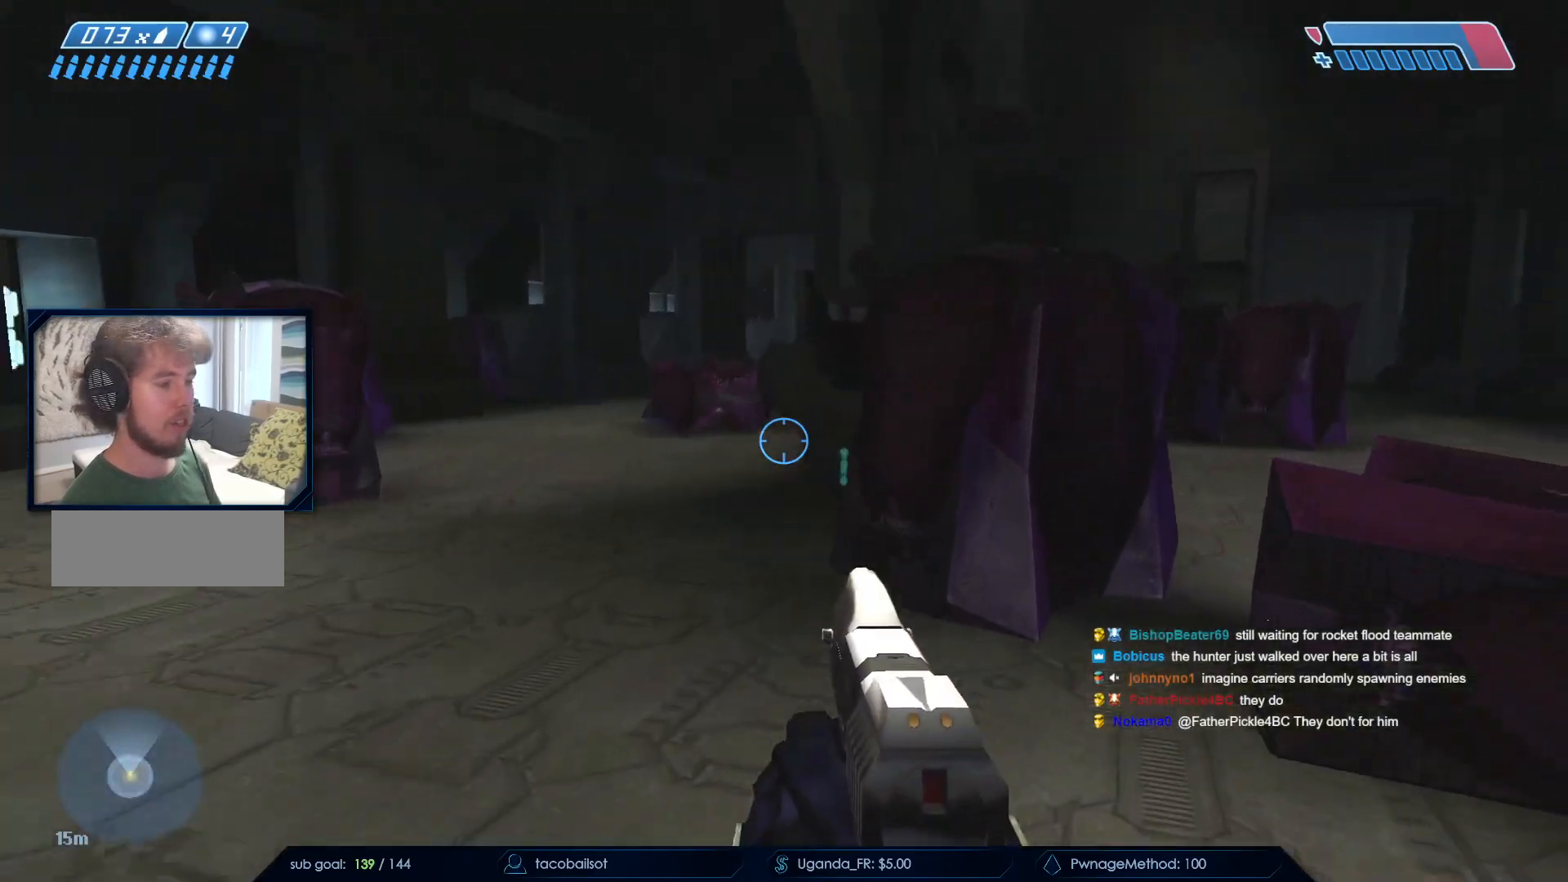
{"keys": ["d"], "mouse": [], "events": [[83, "d", "down"], [233, "mouse_mb5", "down"], [317, "mouse_mb5", "up"], [400, "mouse_mb5", "down"], [500, "mouse_mb5", "up"]]}
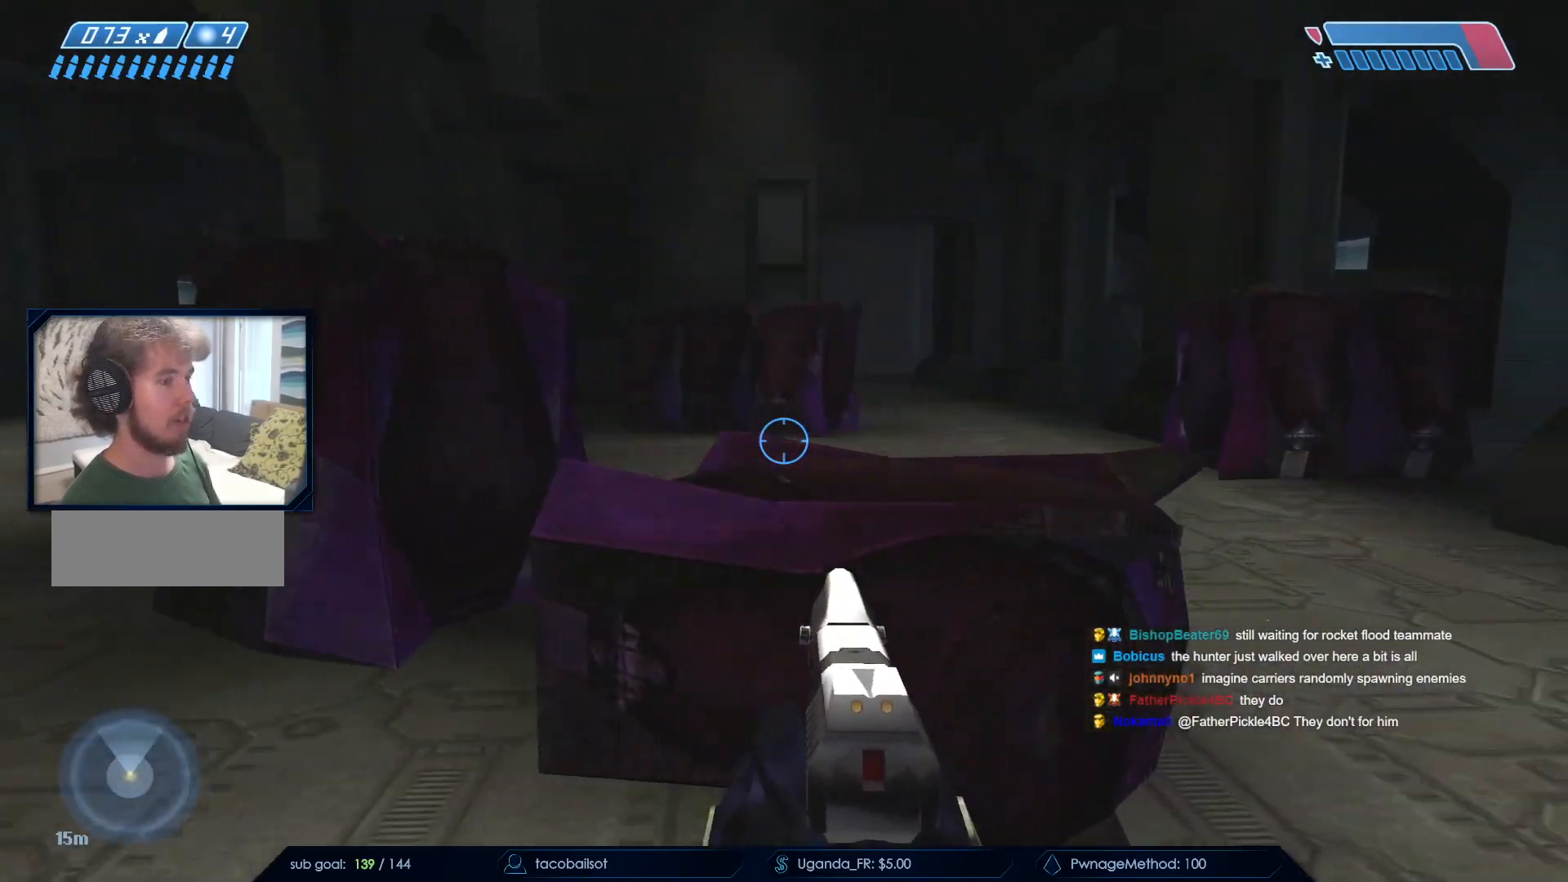
{"keys": ["d", "w"], "mouse": [], "events": [[150, "w", "down"]]}
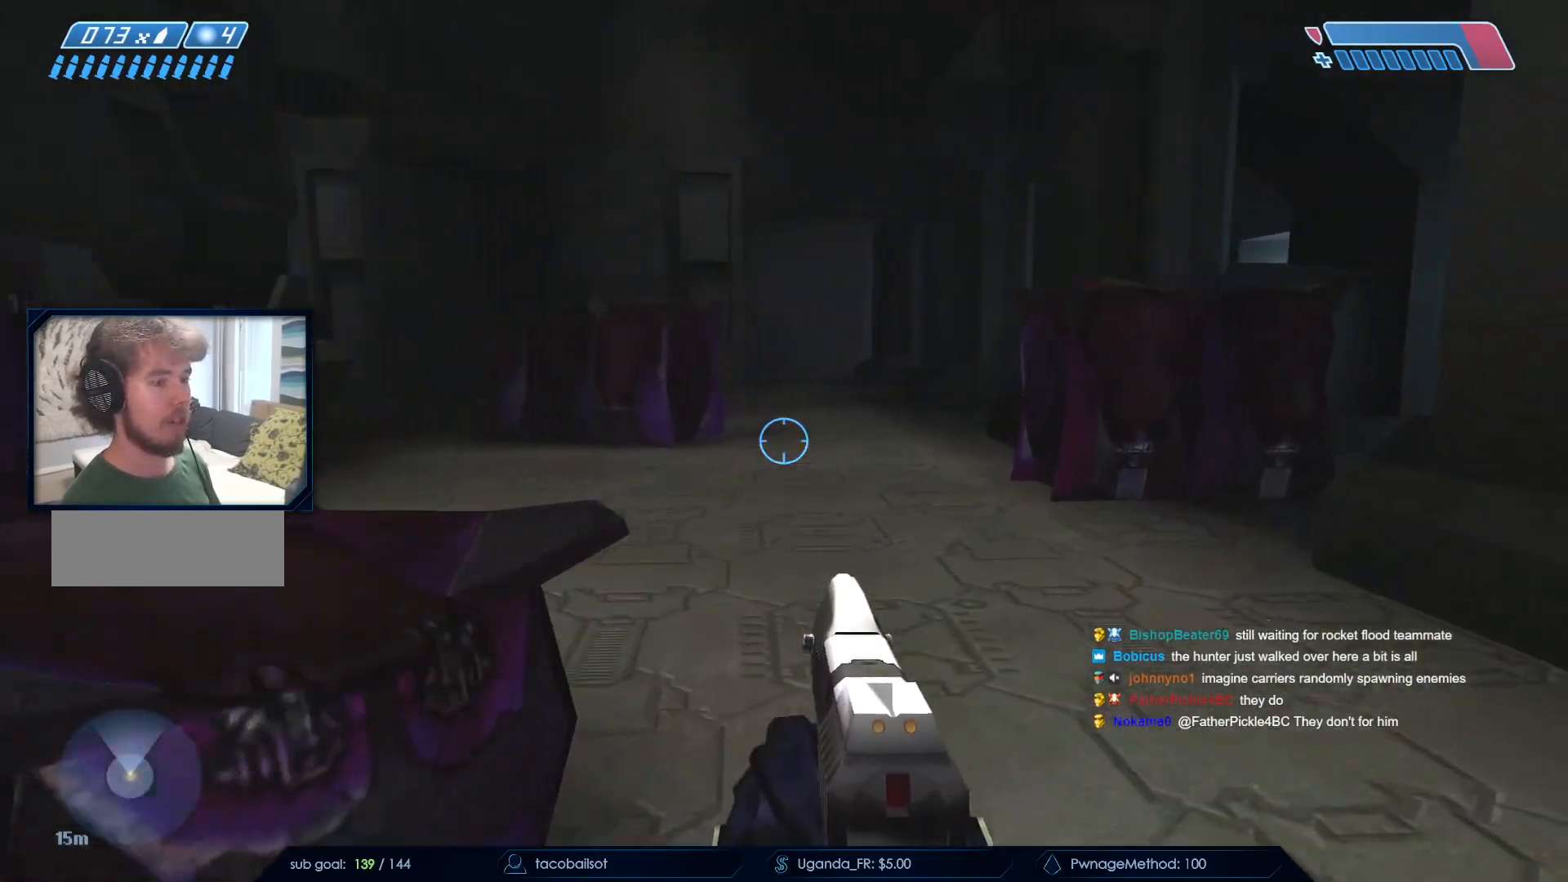
{"keys": ["w"], "mouse": ["mb4"], "events": [[117, "d", "up"], [167, "q", "down"], [267, "q", "up"], [350, "q", "down"], [450, "q", "up"], [500, "mouse_mb4", "down"]]}
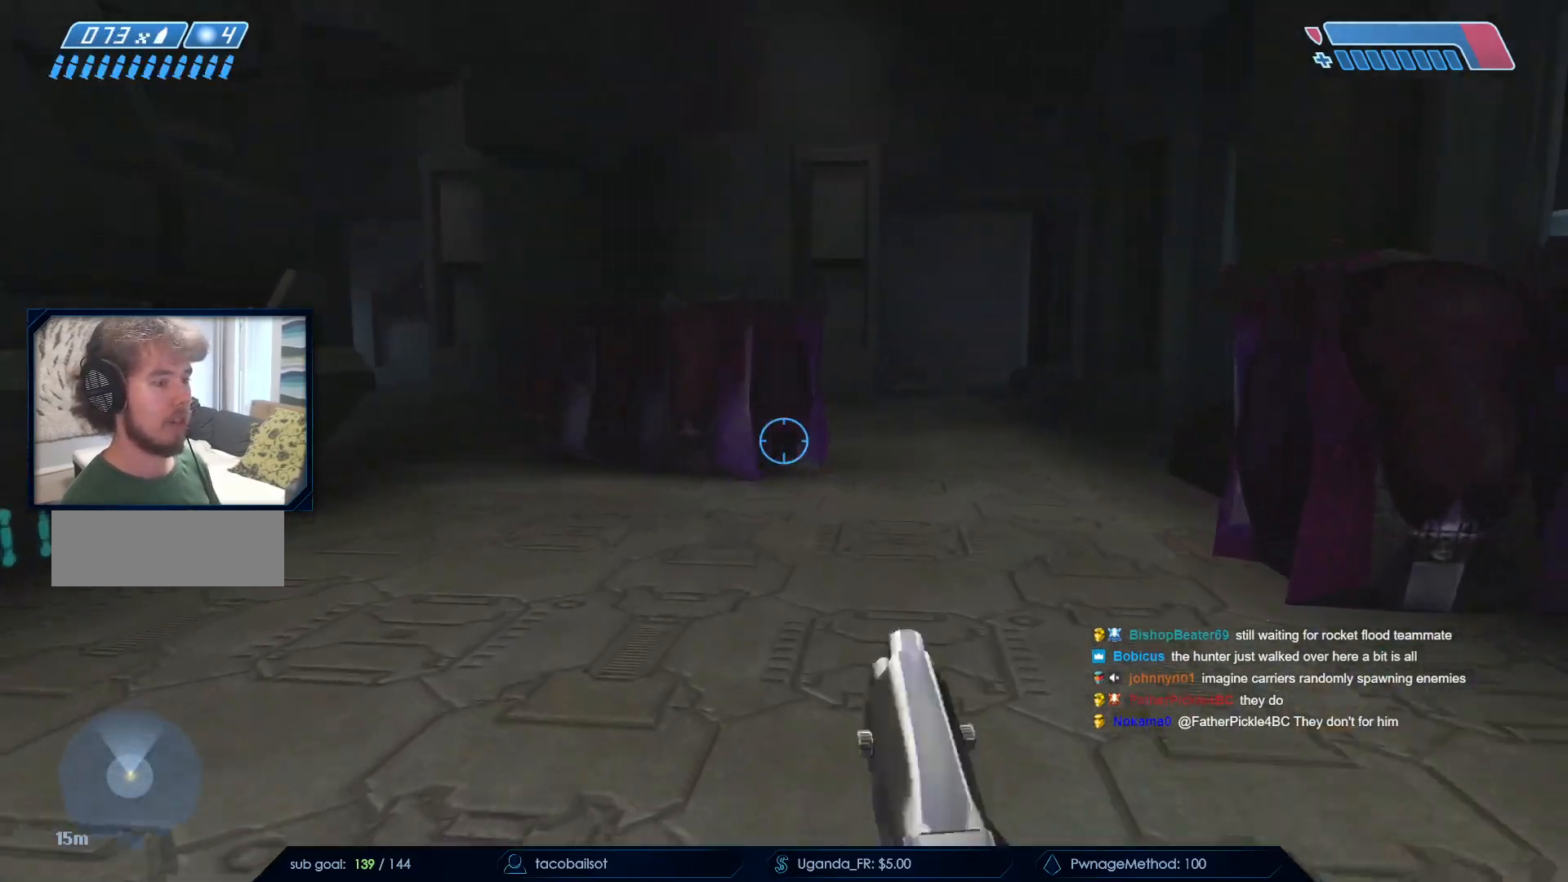
{"keys": ["w"], "mouse": [], "events": [[133, "mouse_mb4", "up"], [317, "mouse_mb5", "down"], [417, "mouse_mb5", "up"]]}
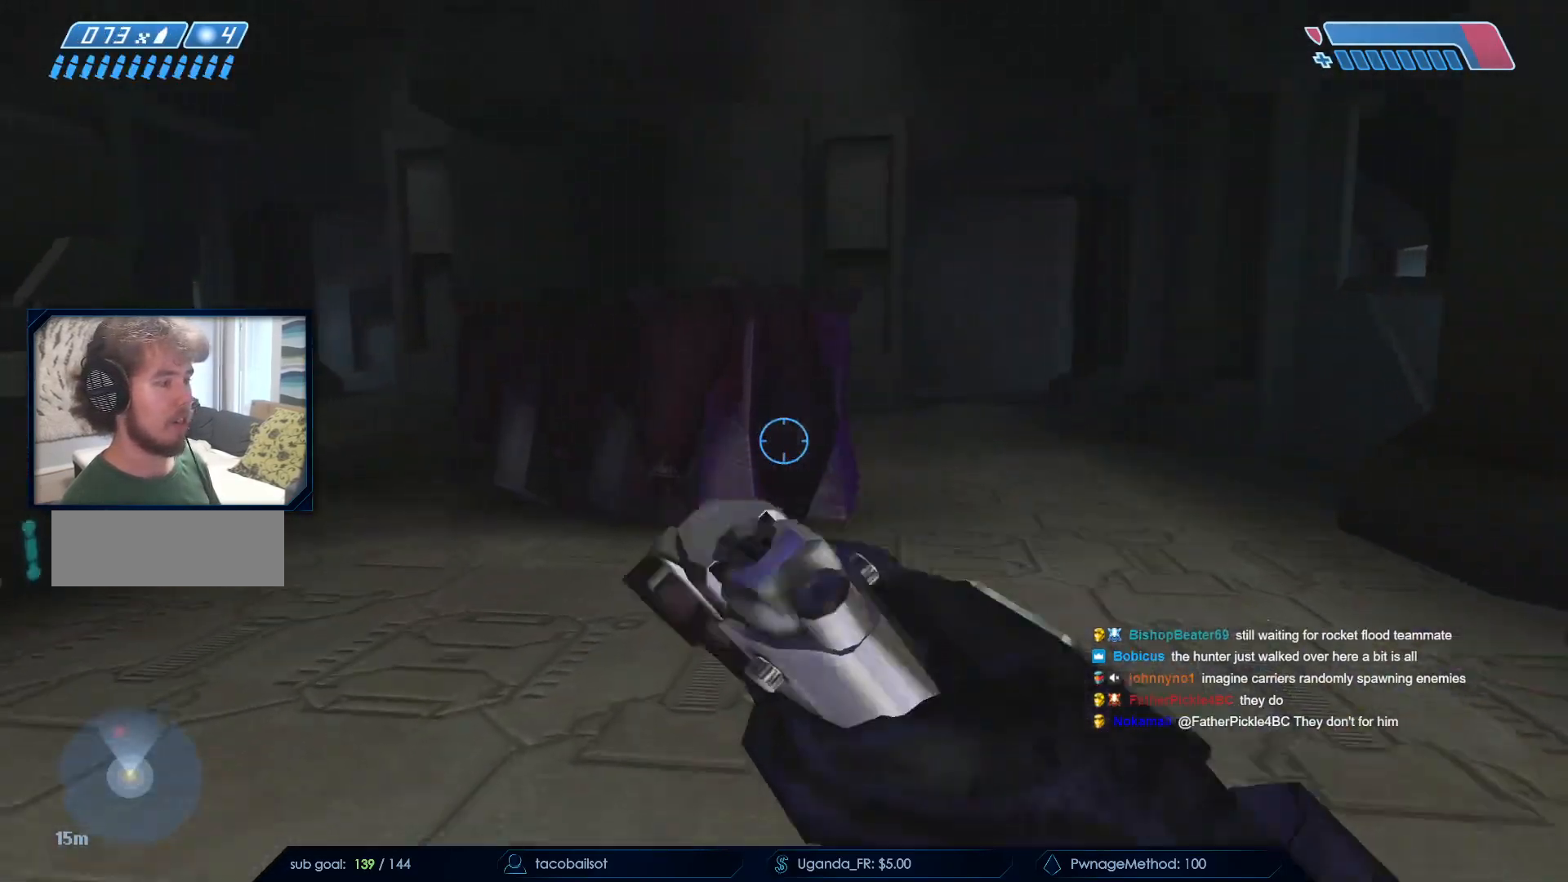
{"keys": ["w"], "mouse": ["mb5"], "events": [[67, "mouse_mb5", "down"], [150, "mouse_mb5", "up"], [233, "mouse_mb5", "down"], [383, "mouse_mb5", "up"], [483, "mouse_mb5", "down"]]}
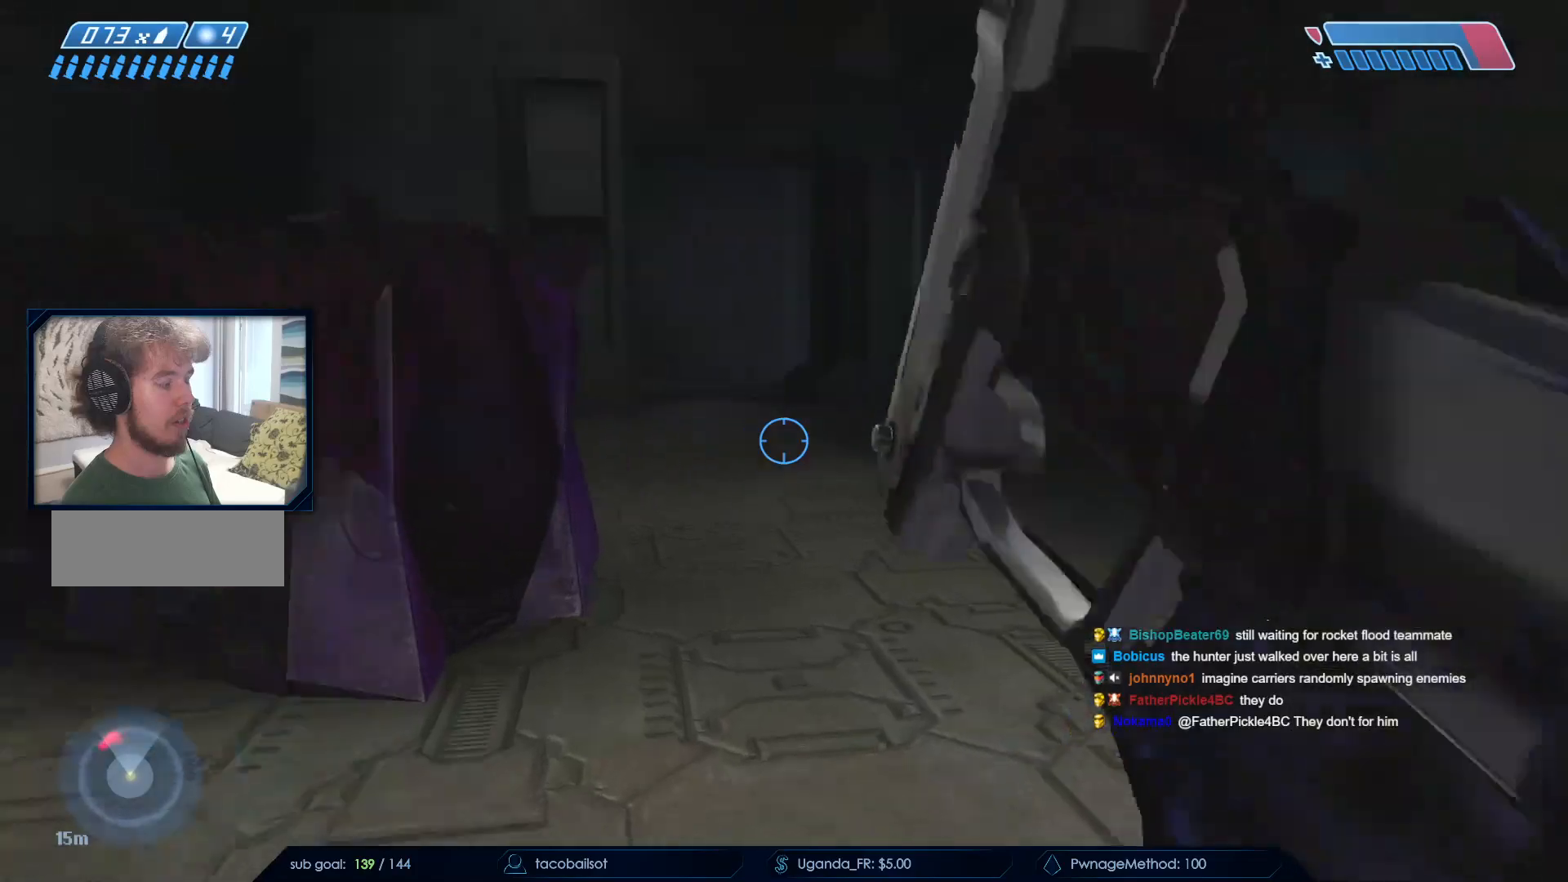
{"keys": ["w"], "mouse": [], "events": [[117, "mouse_mb5", "up"], [200, "x", "down"], [350, "x", "up"]]}
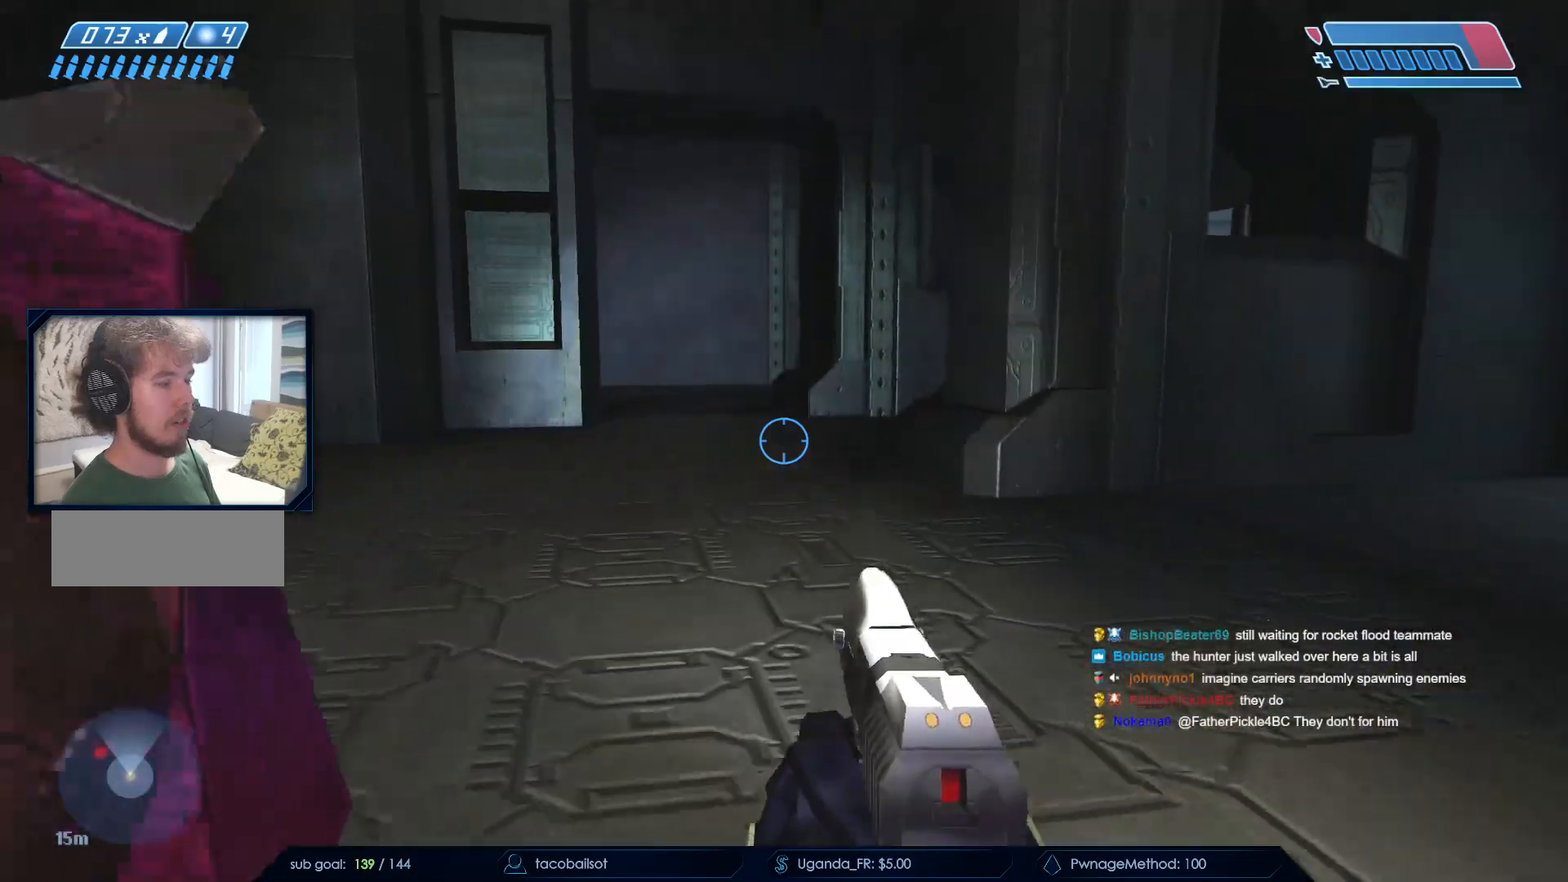
{"keys": ["d", "w"], "mouse": [], "events": [[133, "d", "down"]]}
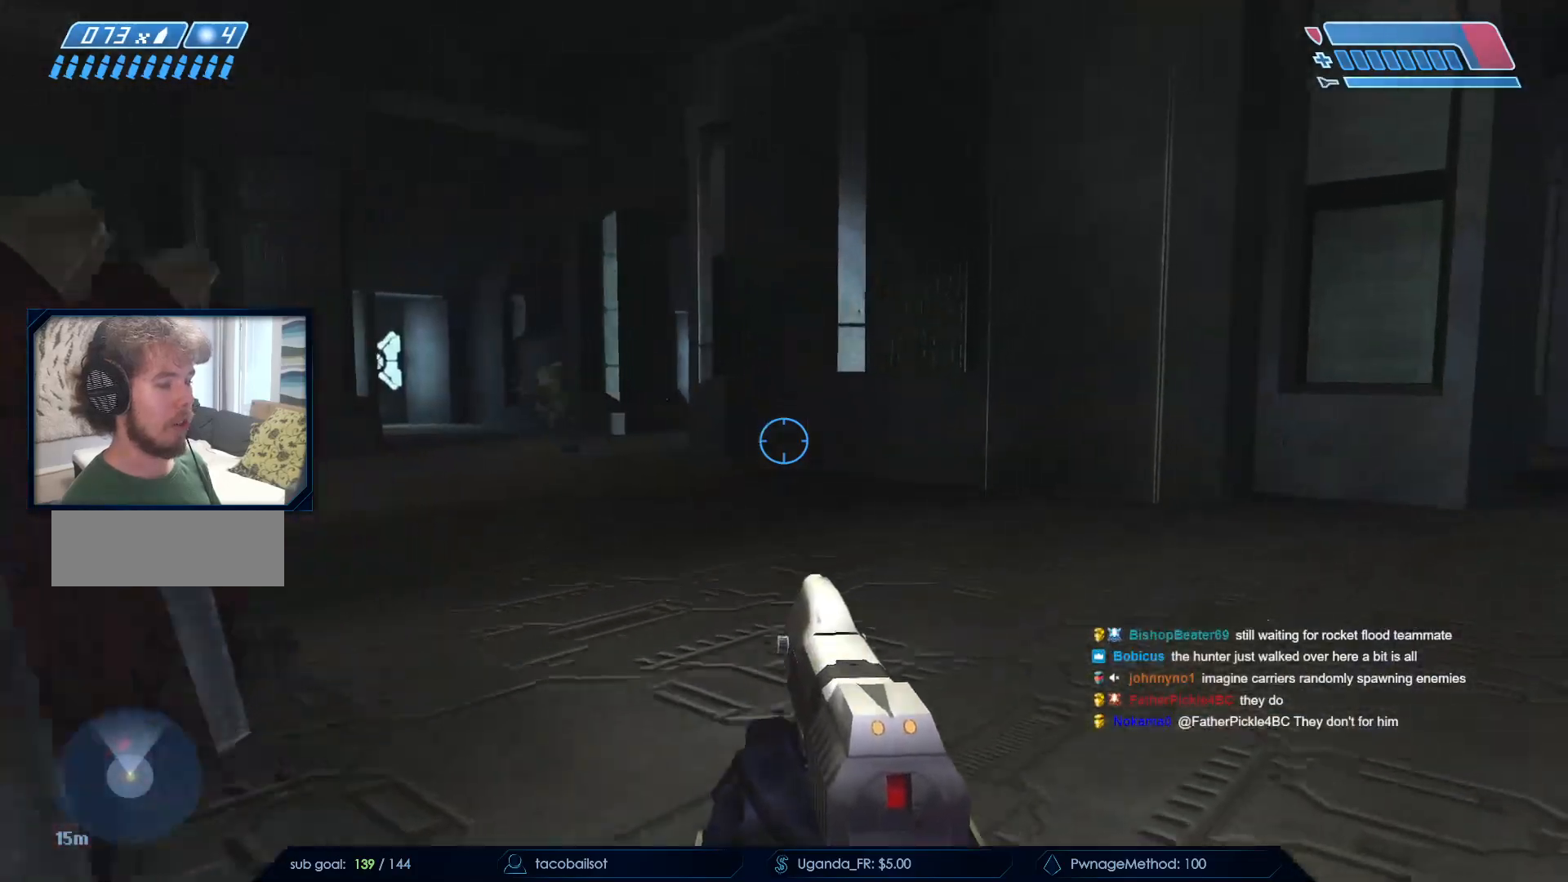
{"keys": ["w"], "mouse": [], "events": [[233, "d", "up"]]}
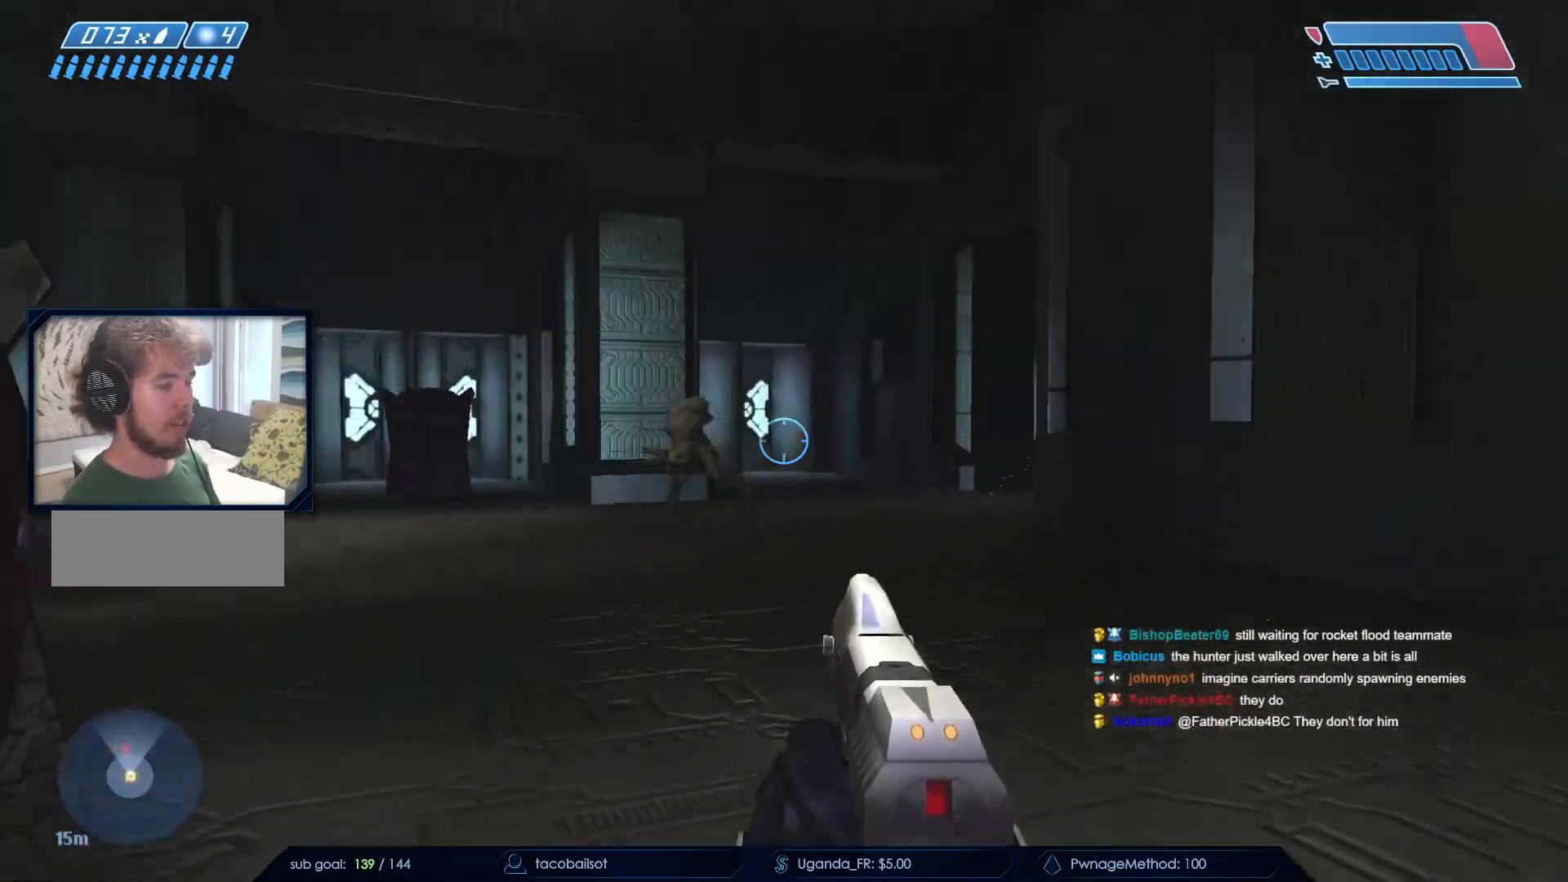
{"keys": ["w"], "mouse": ["left"], "events": [[67, "mouse_left", "down"], [250, "mouse_left", "up"], [350, "mouse_left", "down"]]}
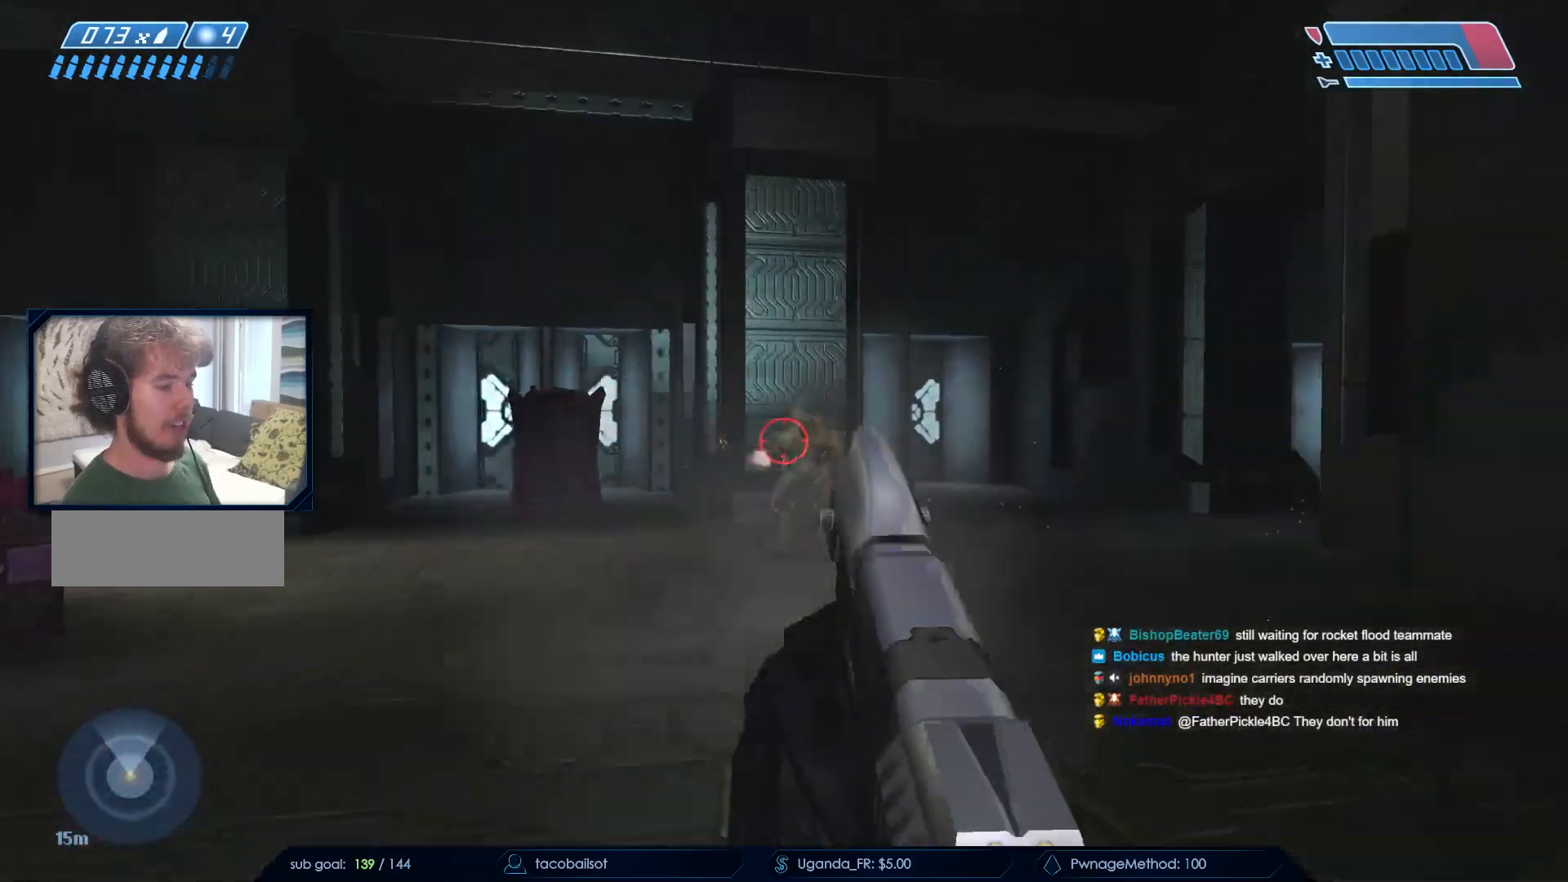
{"keys": ["a", "w"], "mouse": ["left"]}
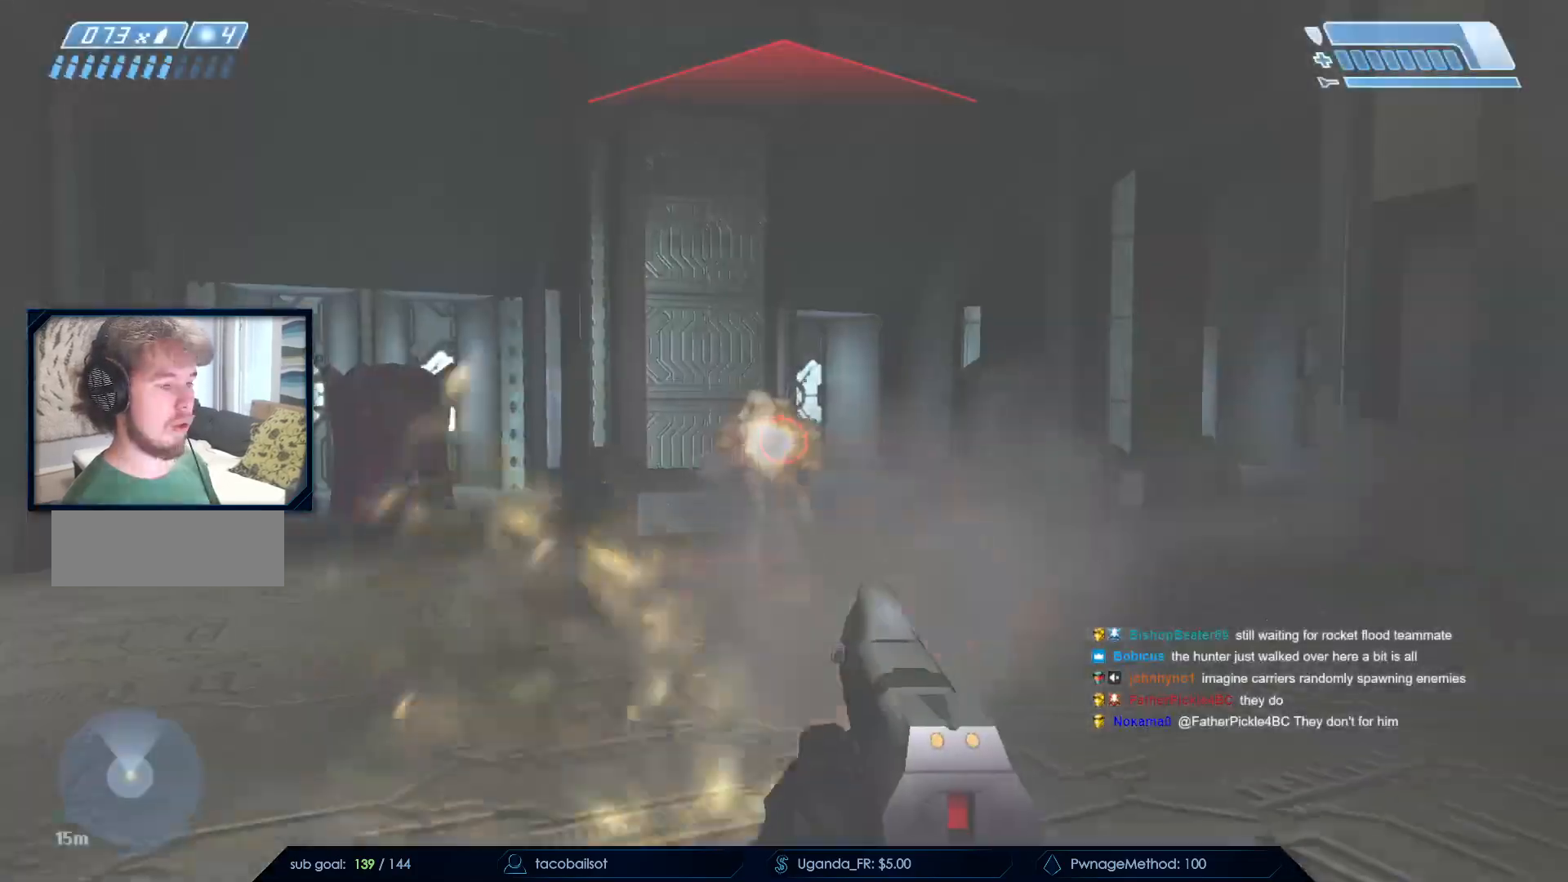
{"keys": ["a", "w"], "mouse": [], "events": [[200, "mouse_left", "up"], [283, "mouse_left", "down"], [483, "mouse_left", "up"]]}
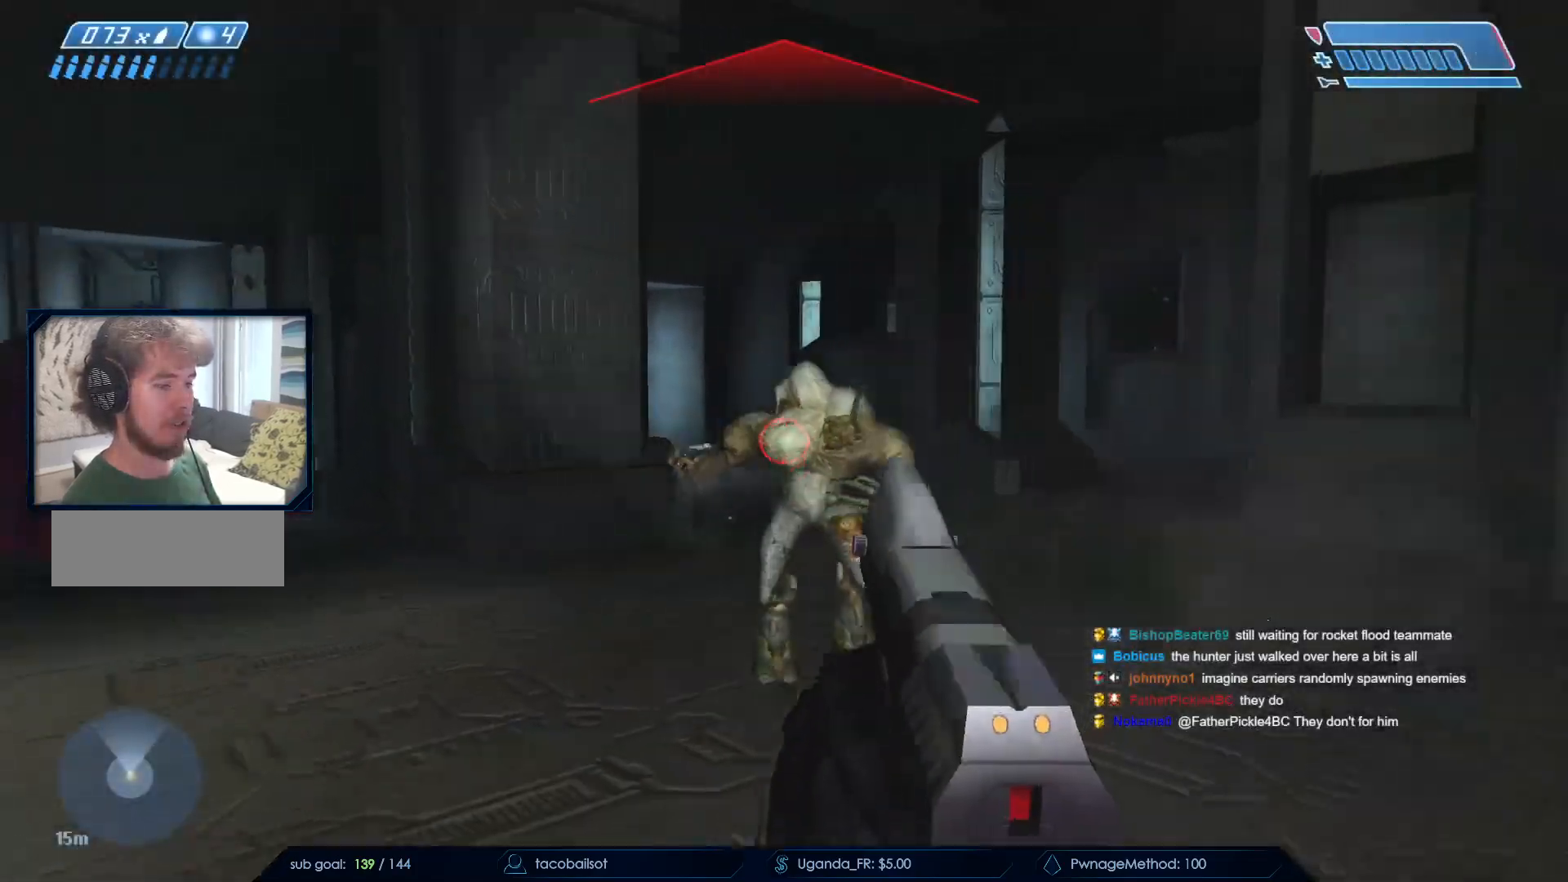
{"keys": ["a", "s"], "mouse": [], "events": [[67, "mouse_left", "down"], [250, "mouse_left", "up"], [250, "w", "up"], [400, "s", "down"]]}
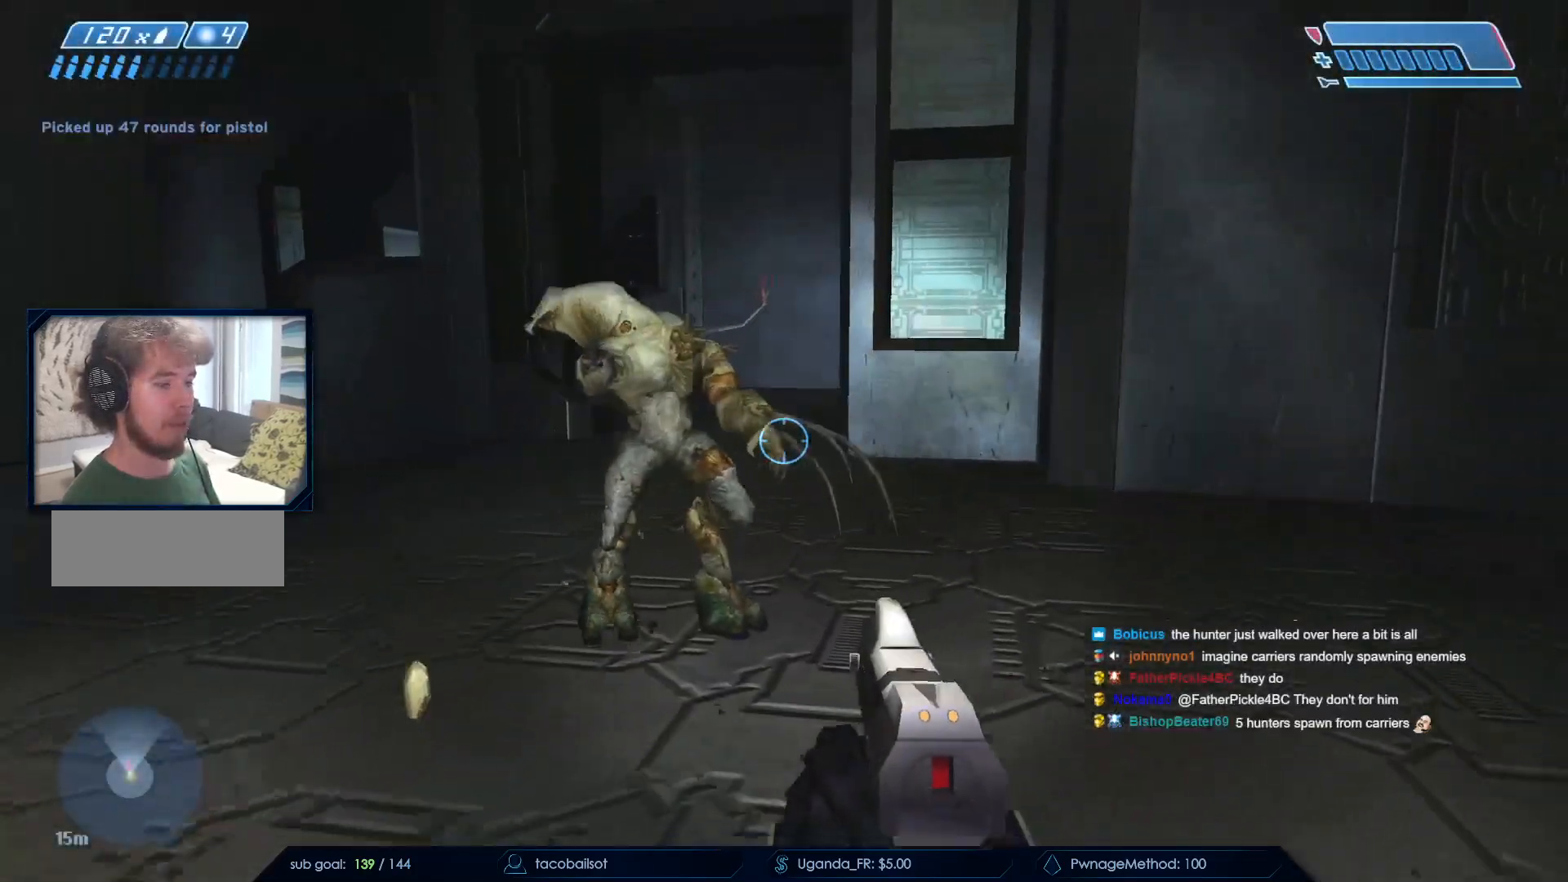
{"keys": ["a", "w"], "mouse": ["left"], "events": [[83, "mouse_left", "down"], [183, "s", "up"], [267, "mouse_left", "up"], [367, "w", "down"], [417, "mouse_left", "down"]]}
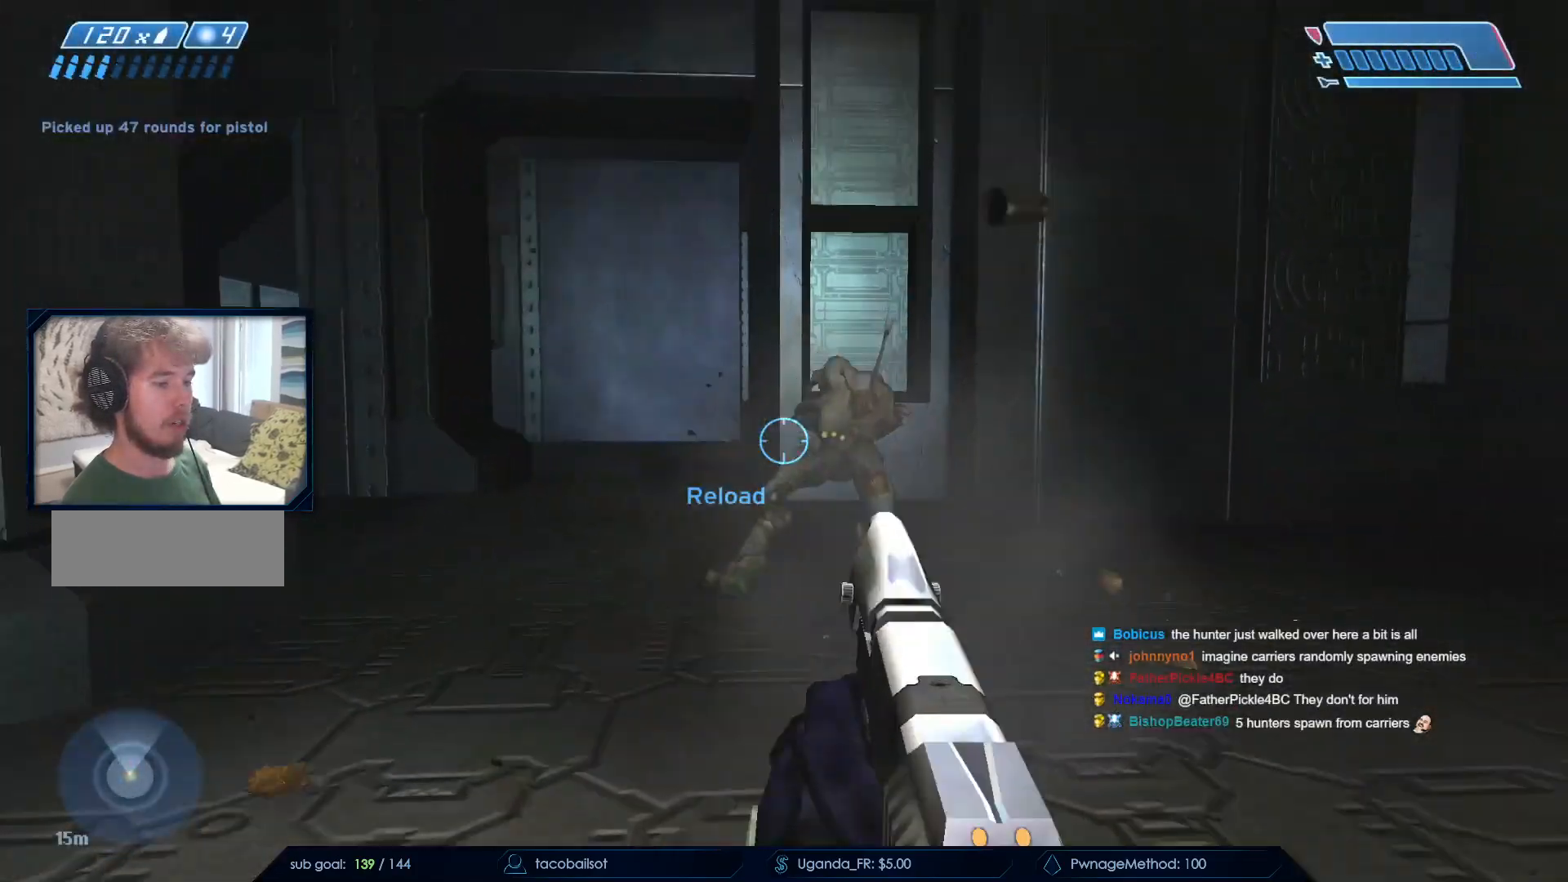
{"keys": ["a", "w"], "mouse": [], "events": [[17, "a", "up"], [100, "mouse_left", "up"], [250, "a", "down"]]}
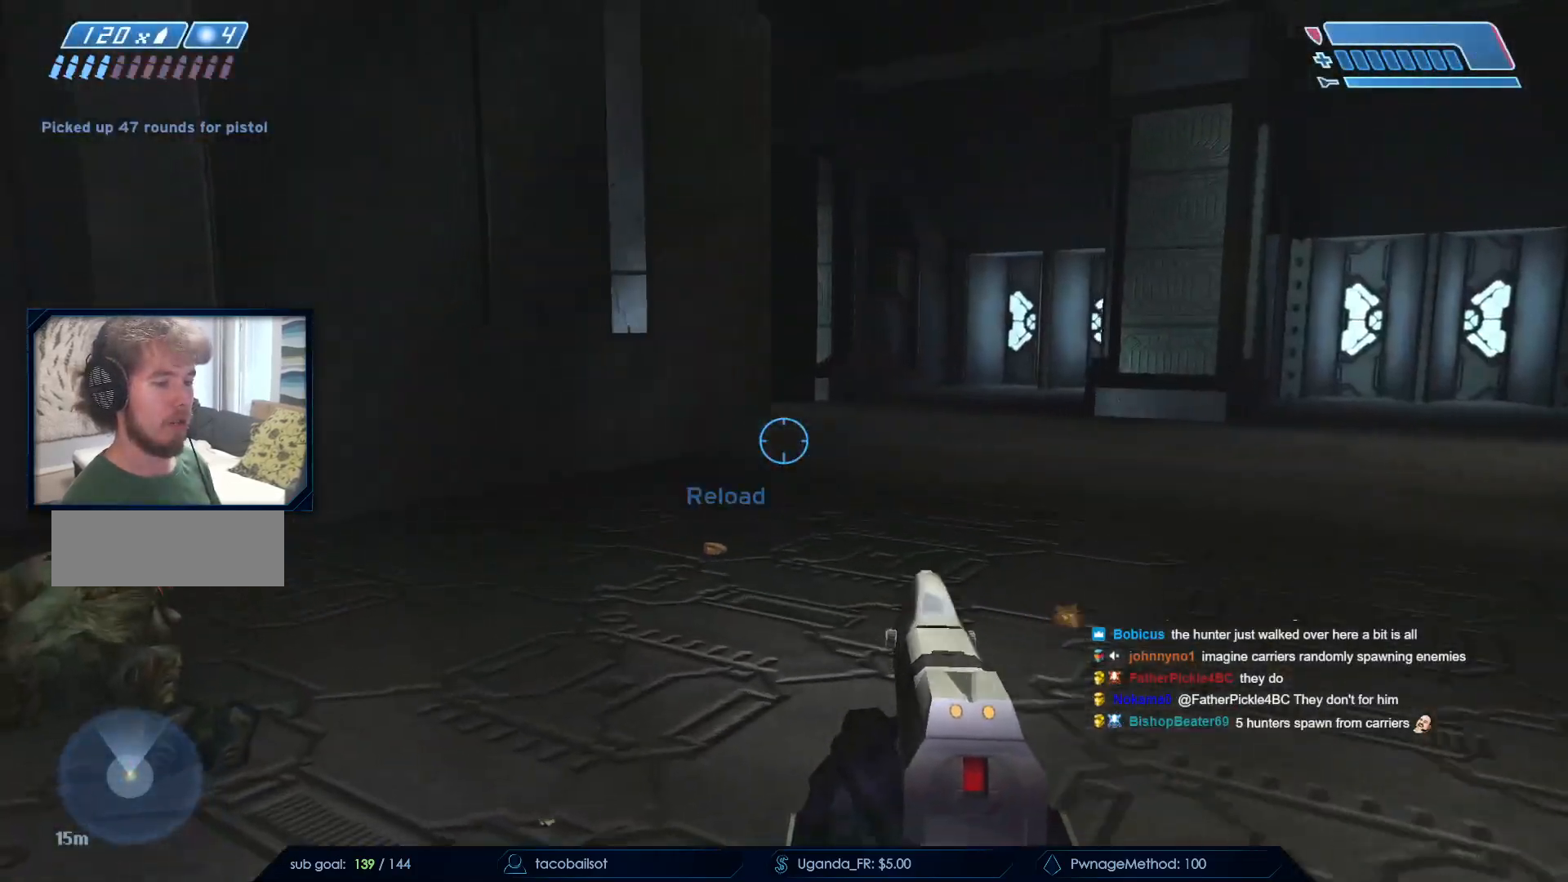
{"keys": ["w"], "mouse": [], "events": [[267, "a", "up"], [267, "r", "down"], [400, "r", "up"]]}
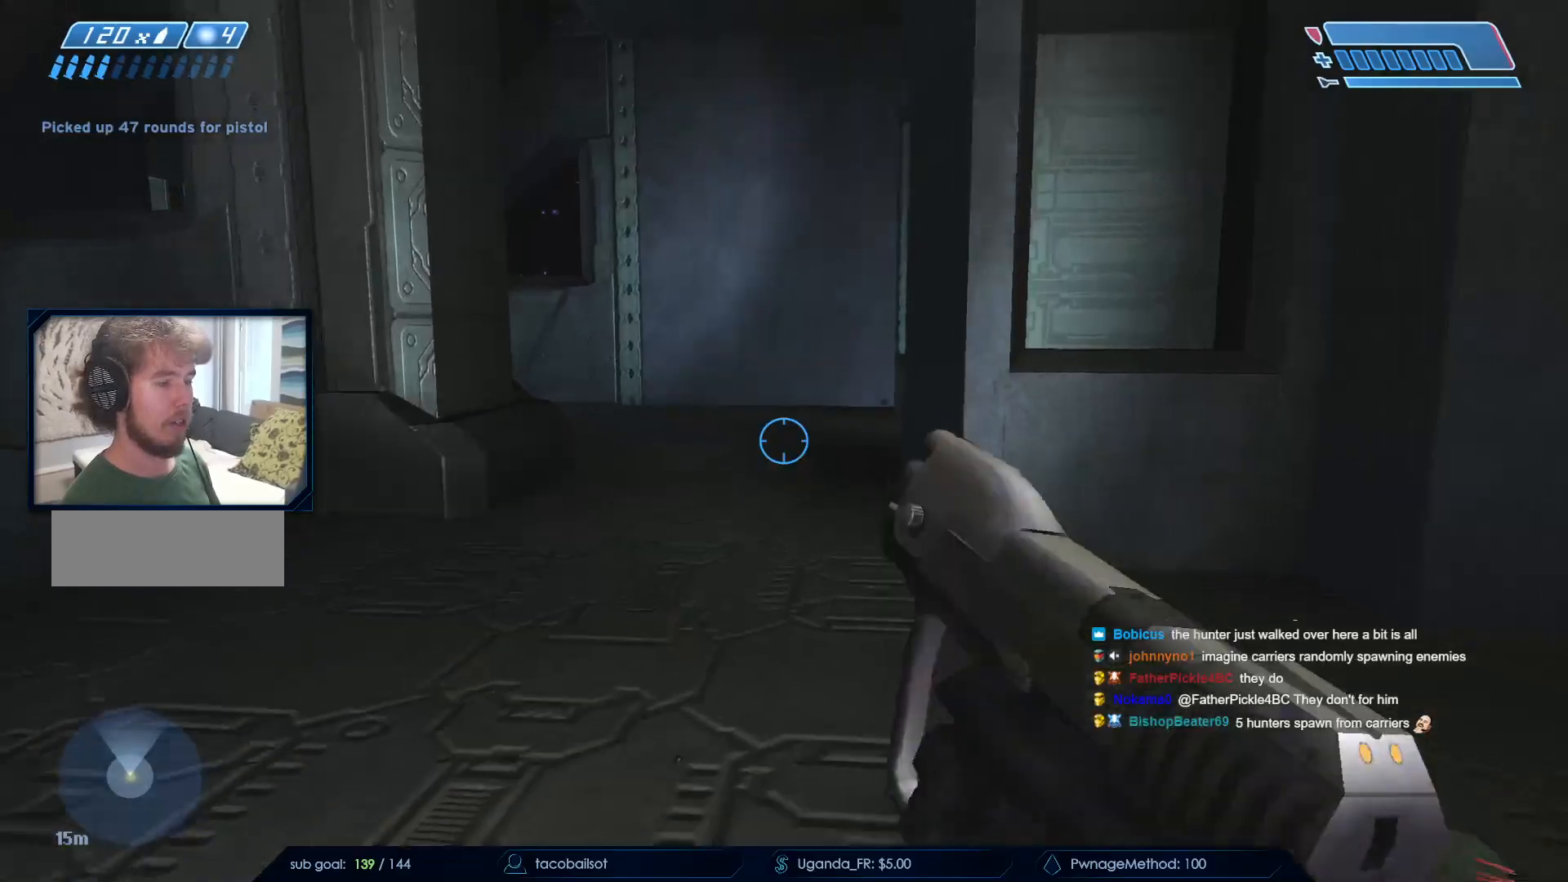
{"keys": ["w"], "mouse": ["left"], "events": [[467, "mouse_left", "down"]]}
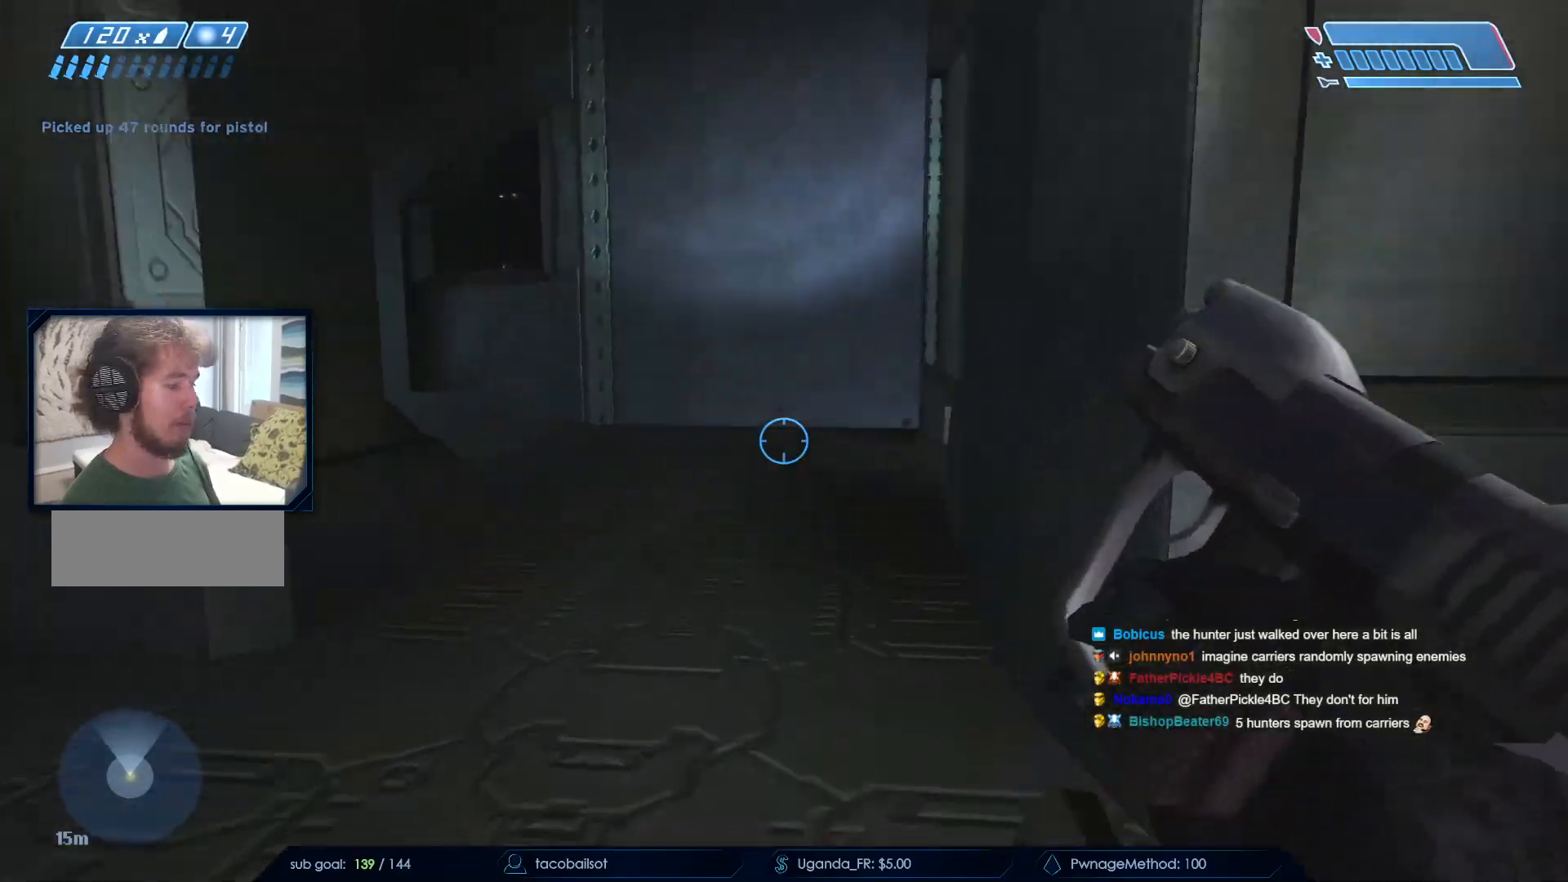
{"keys": ["a", "w"], "mouse": ["left"], "events": [[50, "a", "down"], [50, "mouse_left", "up"], [150, "mouse_left", "down"], [283, "mouse_left", "up"], [433, "mouse_left", "down"]]}
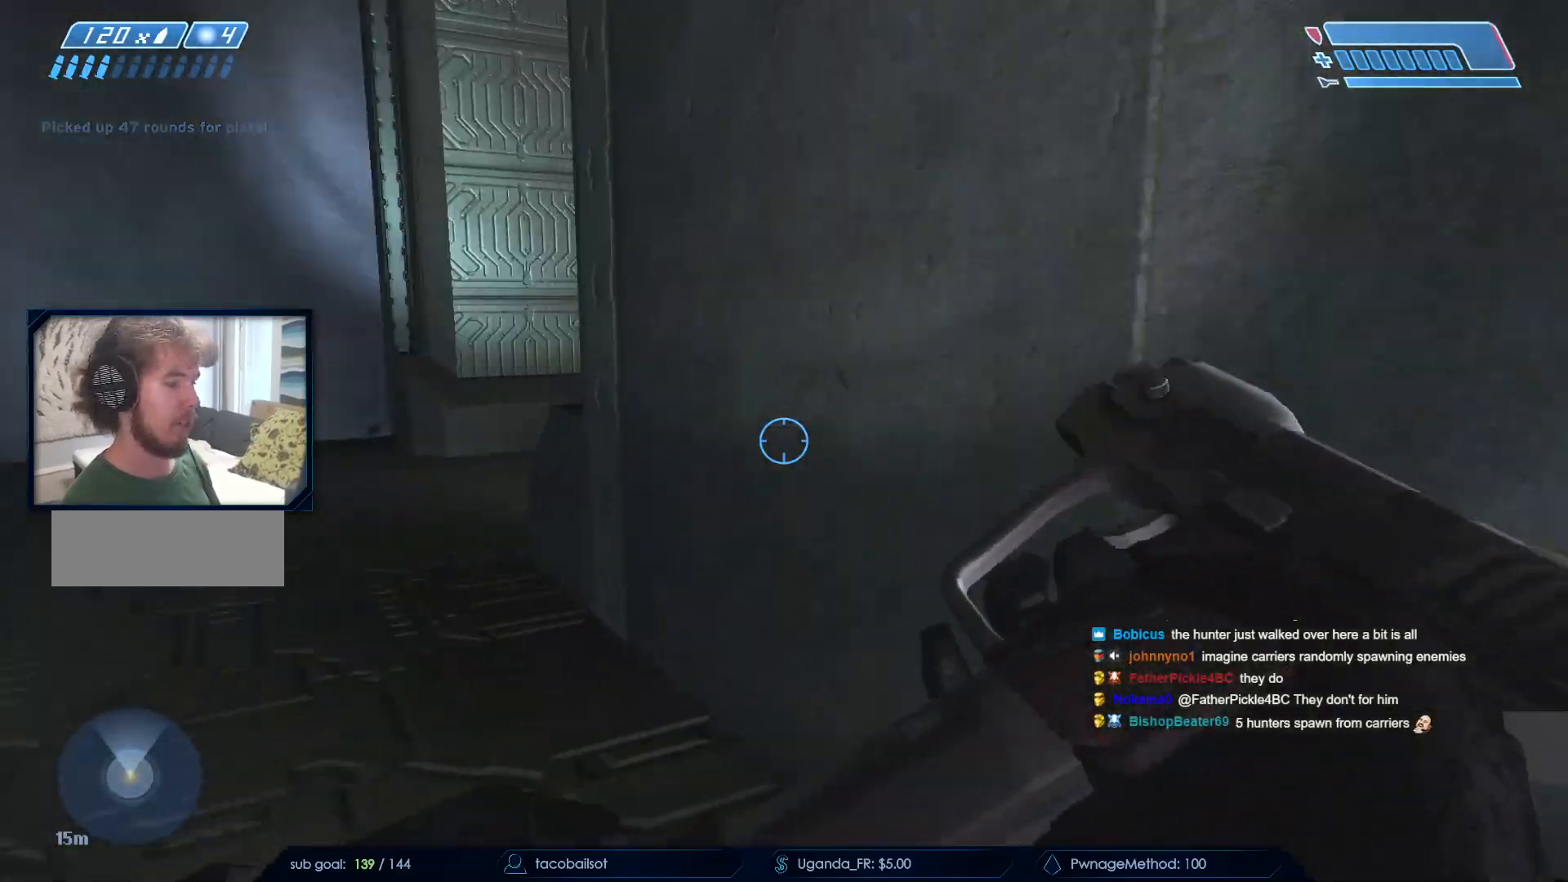
{"keys": ["a", "w"], "mouse": ["left"], "events": [[67, "mouse_left", "up"], [150, "mouse_left", "down"], [317, "mouse_left", "up"], [400, "mouse_left", "down"]]}